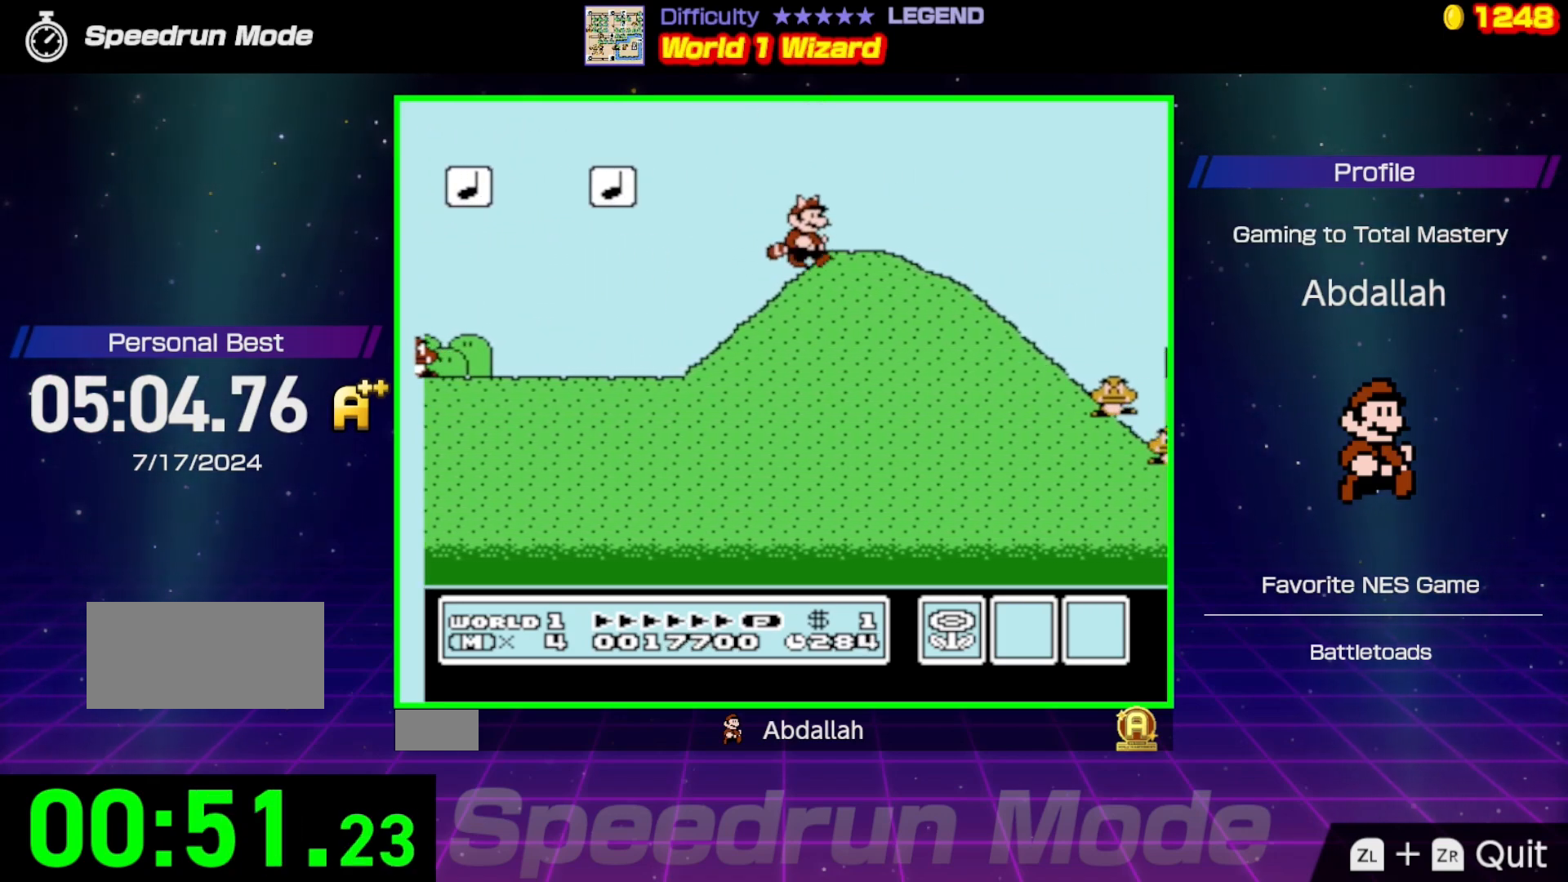
Gameplay with a controller (Nintendo layout); each line is a JSON object with the inputs held at the frame after it. "events" lists button and stick changes between this image and that frame as [ms after this image, input, new state], when the widget could be followed in between. Not read: L3 R3.
{"buttons": ["B", "DPAD_DOWN"], "events": [[150, "DPAD_DOWN", "down"], [183, "DPAD_RIGHT", "up"]]}
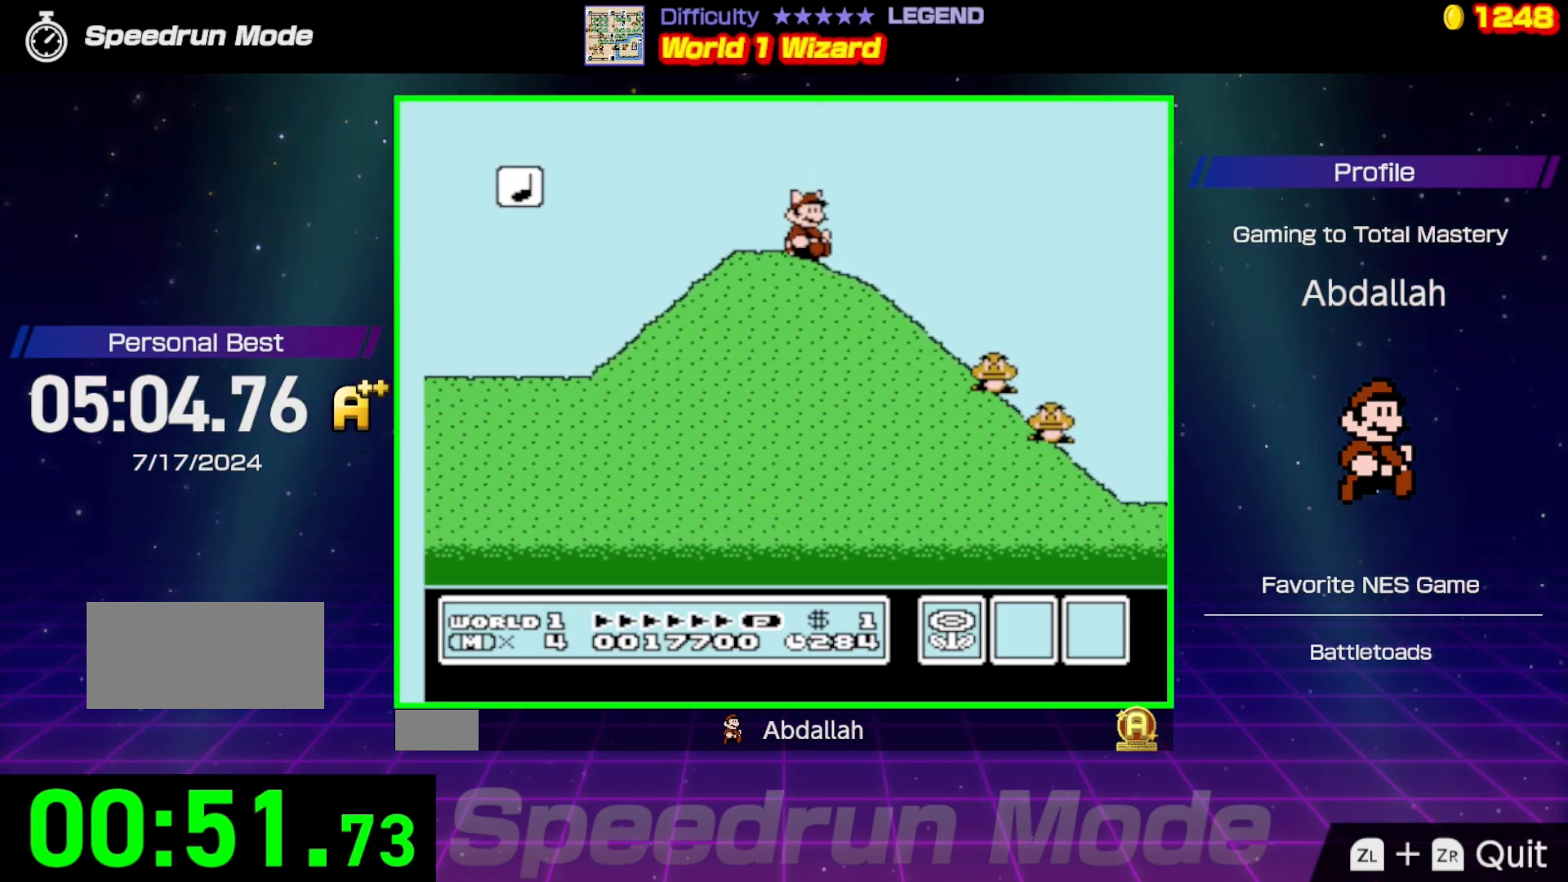
{"buttons": ["B", "DPAD_DOWN"], "events": []}
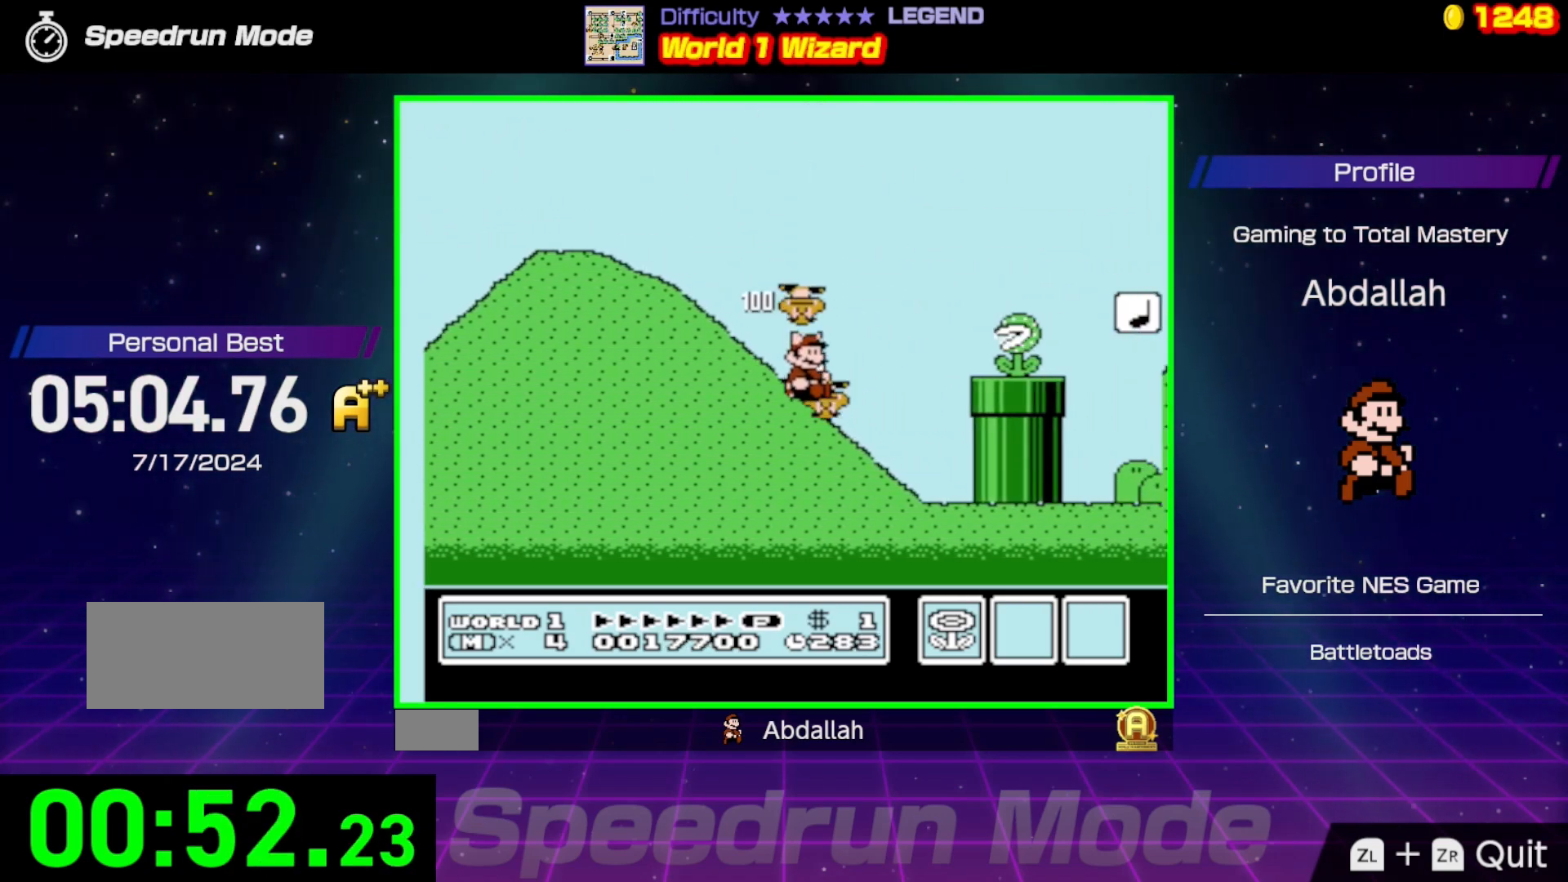
{"buttons": ["A", "B", "DPAD_RIGHT"], "events": [[17, "DPAD_RIGHT", "down"], [33, "A", "down"], [33, "DPAD_DOWN", "up"]]}
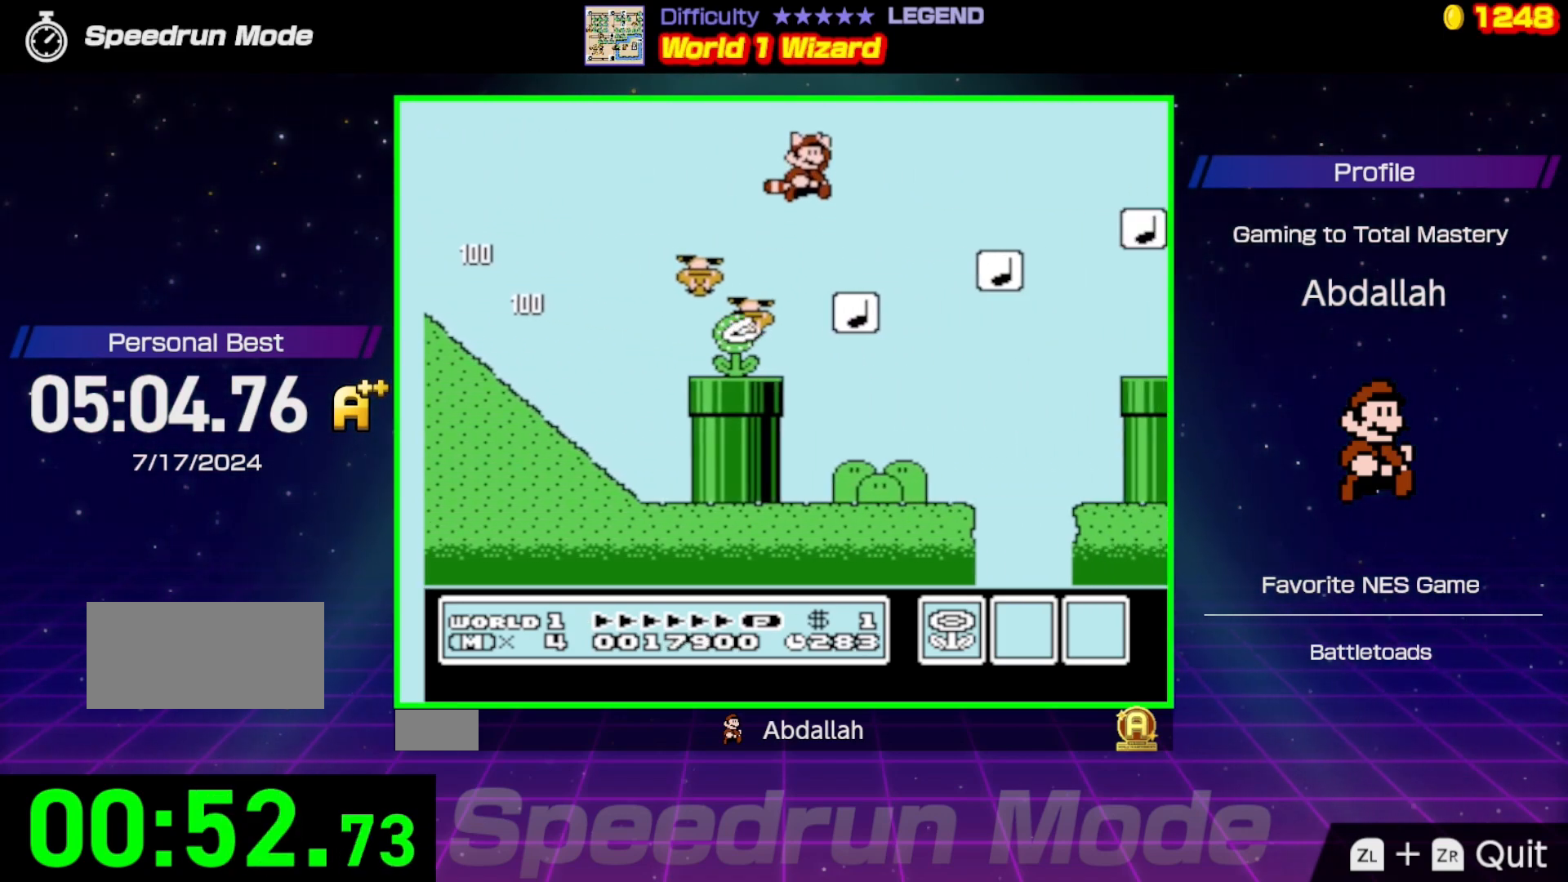
{"buttons": ["DPAD_RIGHT"], "events": [[133, "A", "up"], [133, "B", "up"], [217, "A", "down"], [317, "A", "up"], [367, "A", "down"], [467, "A", "up"]]}
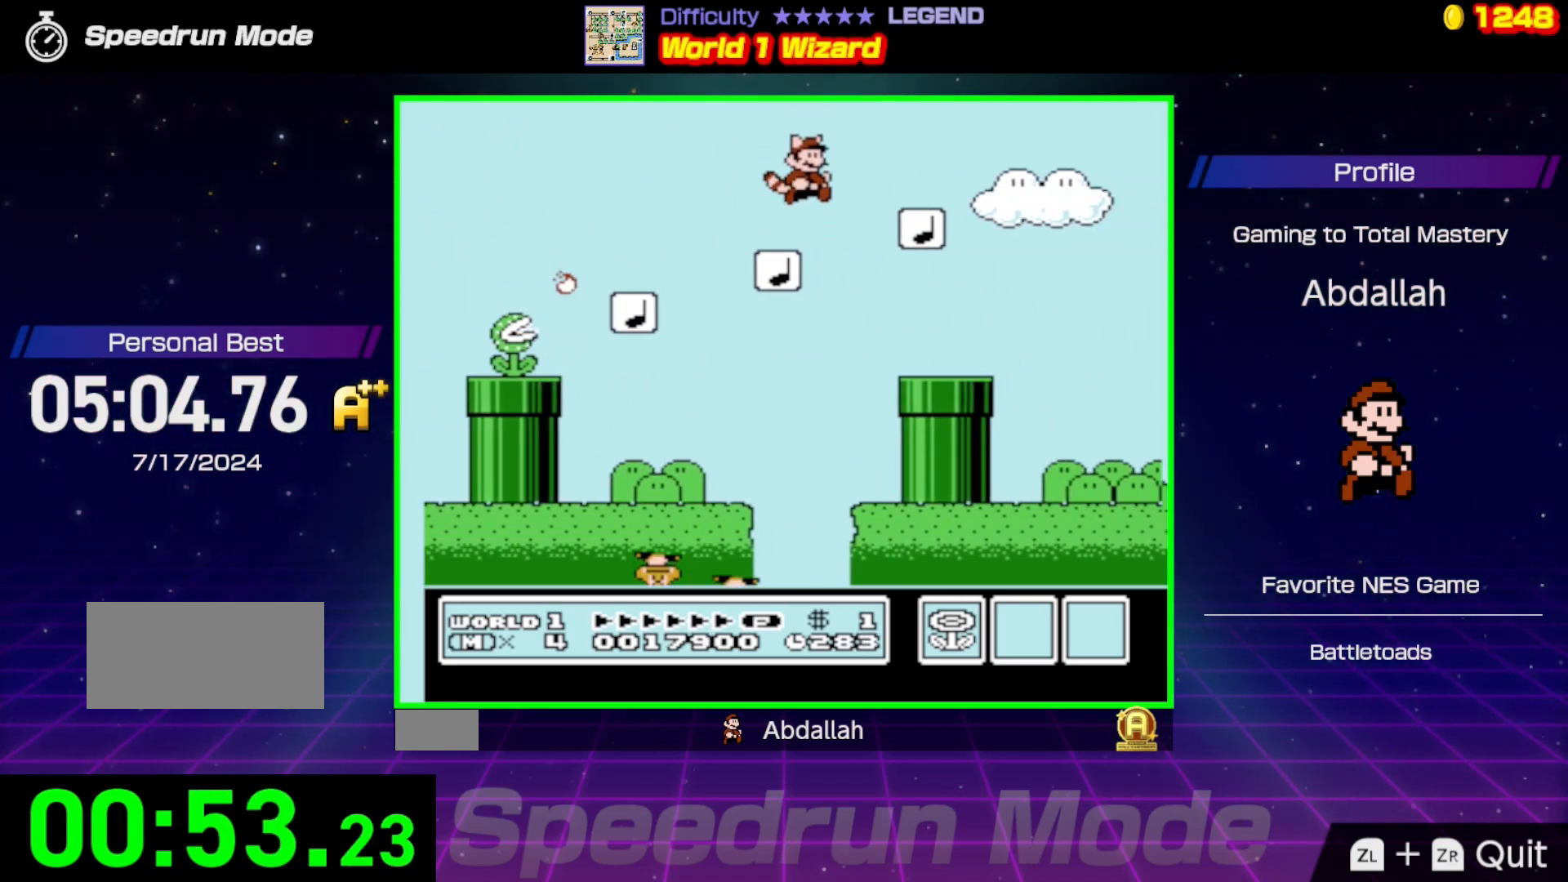
{"buttons": ["B", "DPAD_RIGHT"], "events": [[117, "B", "down"]]}
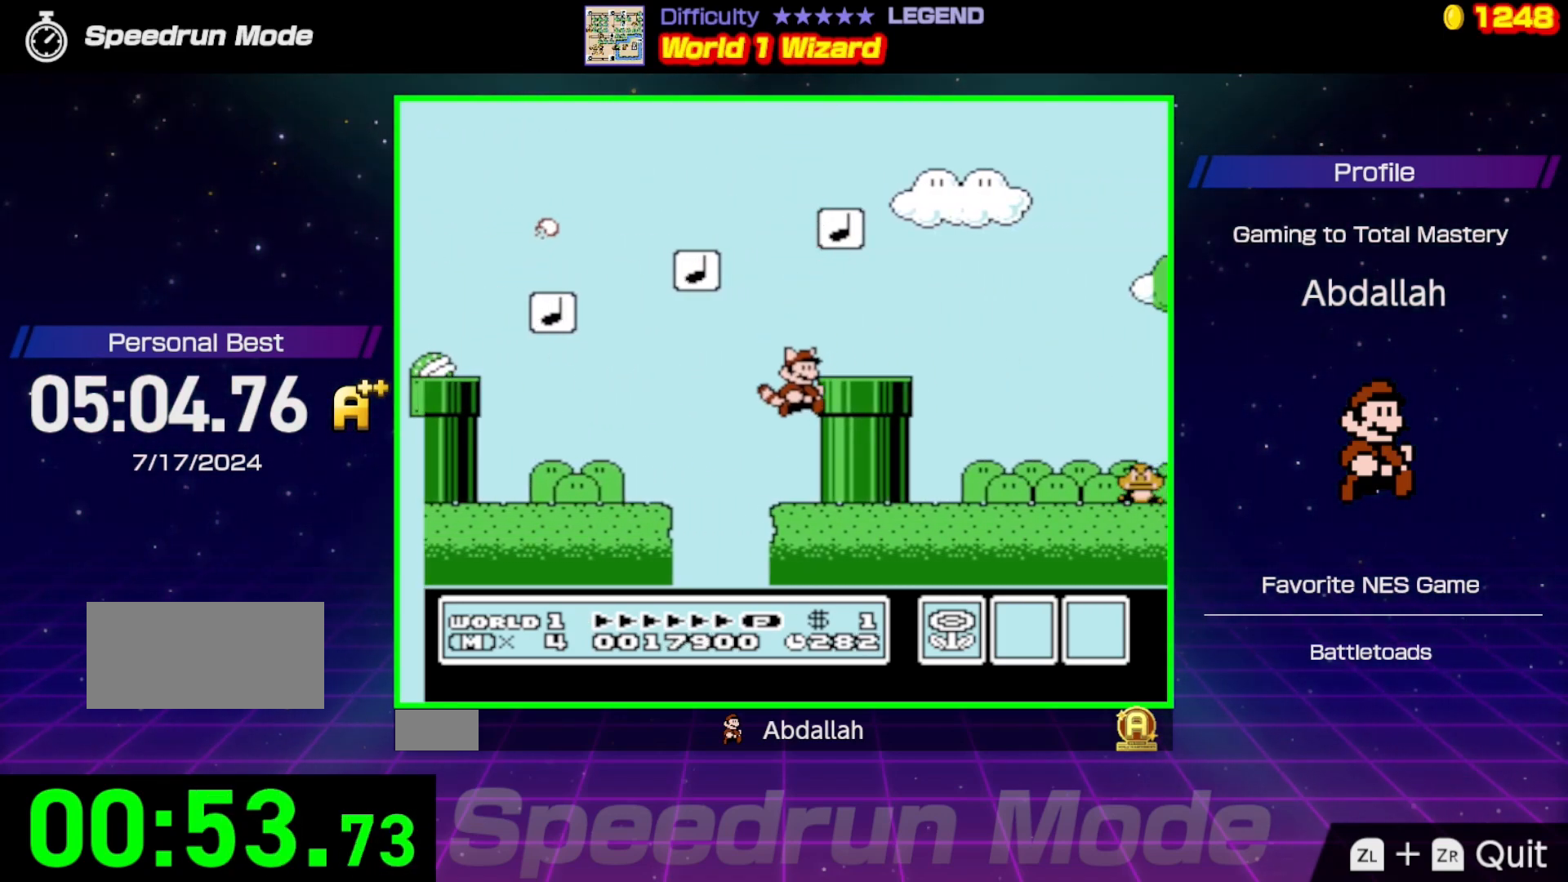
{"buttons": ["A", "B", "DPAD_RIGHT"], "events": [[333, "A", "down"]]}
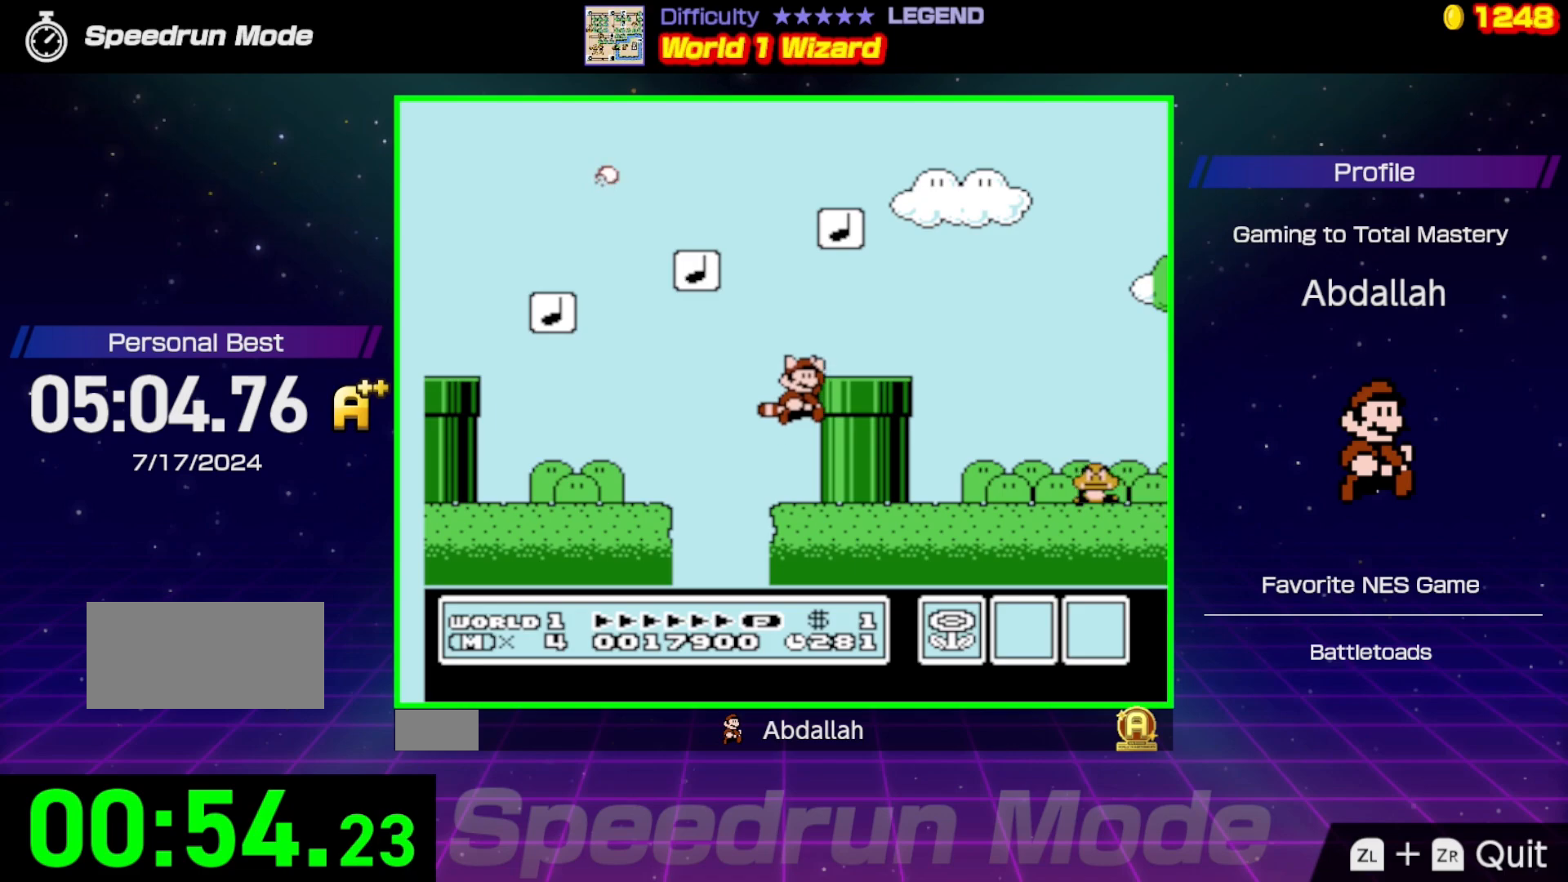
{"buttons": ["B", "DPAD_RIGHT"], "events": [[150, "A", "up"]]}
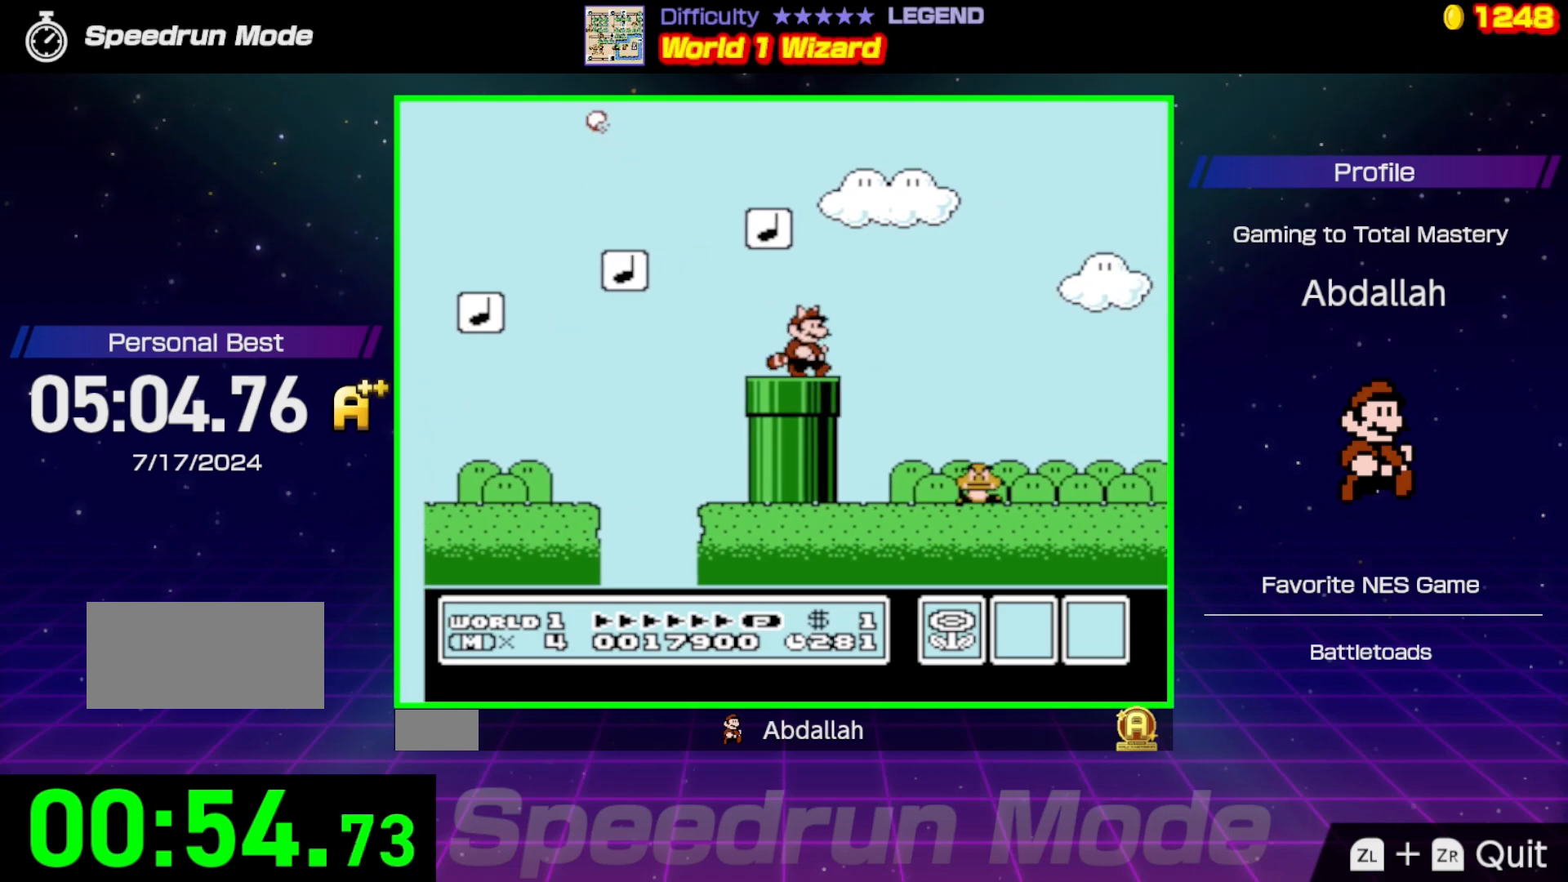
{"buttons": ["A", "B", "DPAD_RIGHT"], "events": [[167, "A", "down"]]}
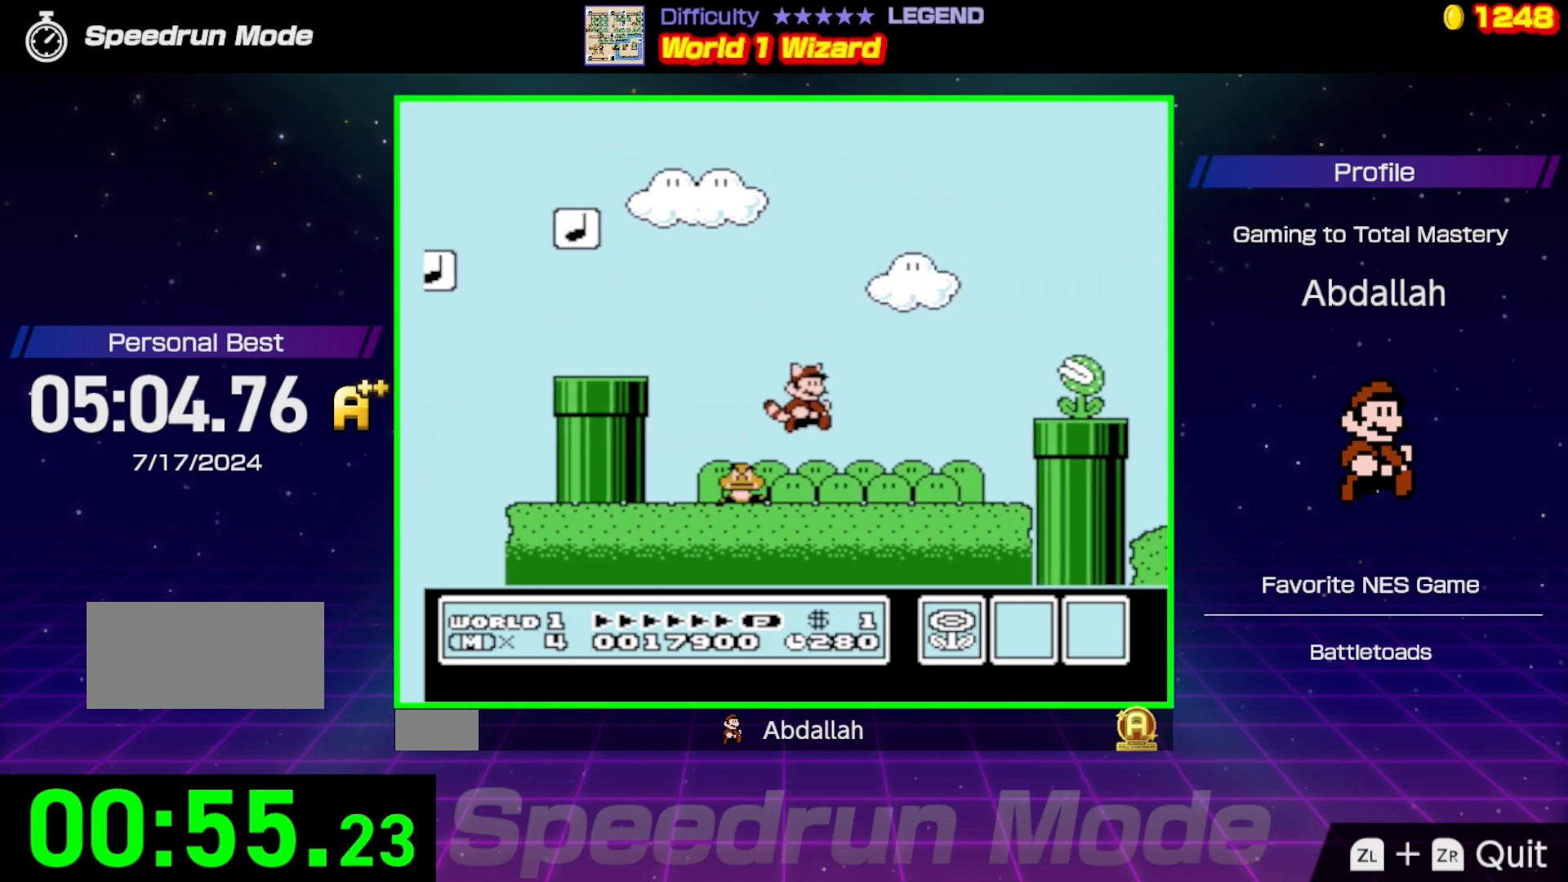
{"buttons": ["A", "B", "DPAD_RIGHT"], "events": [[67, "A", "up"], [133, "DPAD_RIGHT", "up"], [167, "DPAD_UP", "down"], [183, "DPAD_UP", "up"], [300, "A", "down"], [383, "DPAD_RIGHT", "down"]]}
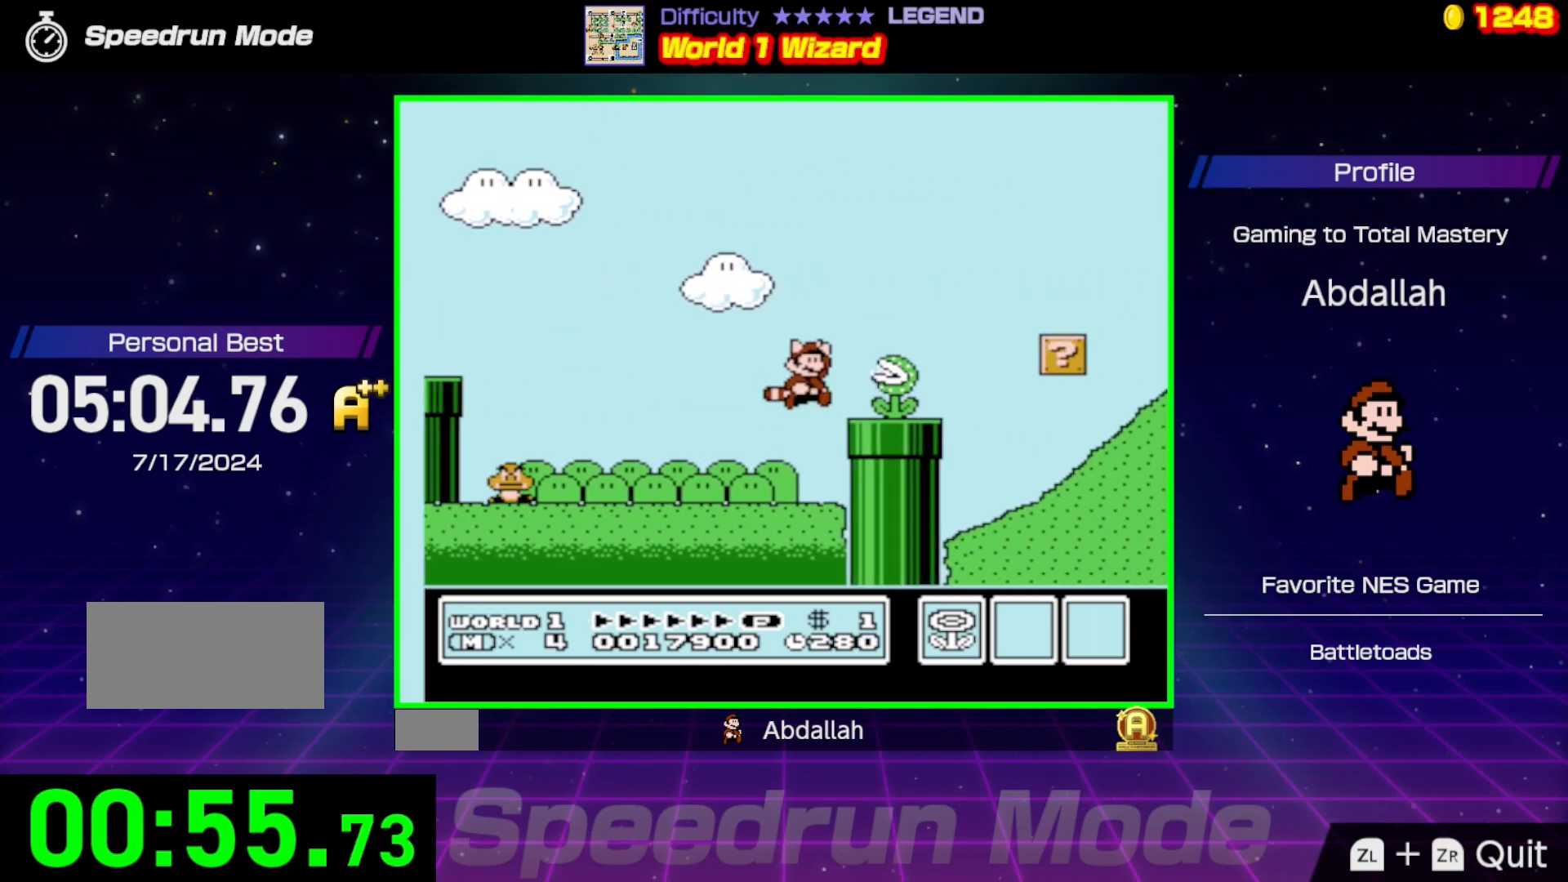
{"buttons": ["A", "B", "DPAD_RIGHT"], "events": []}
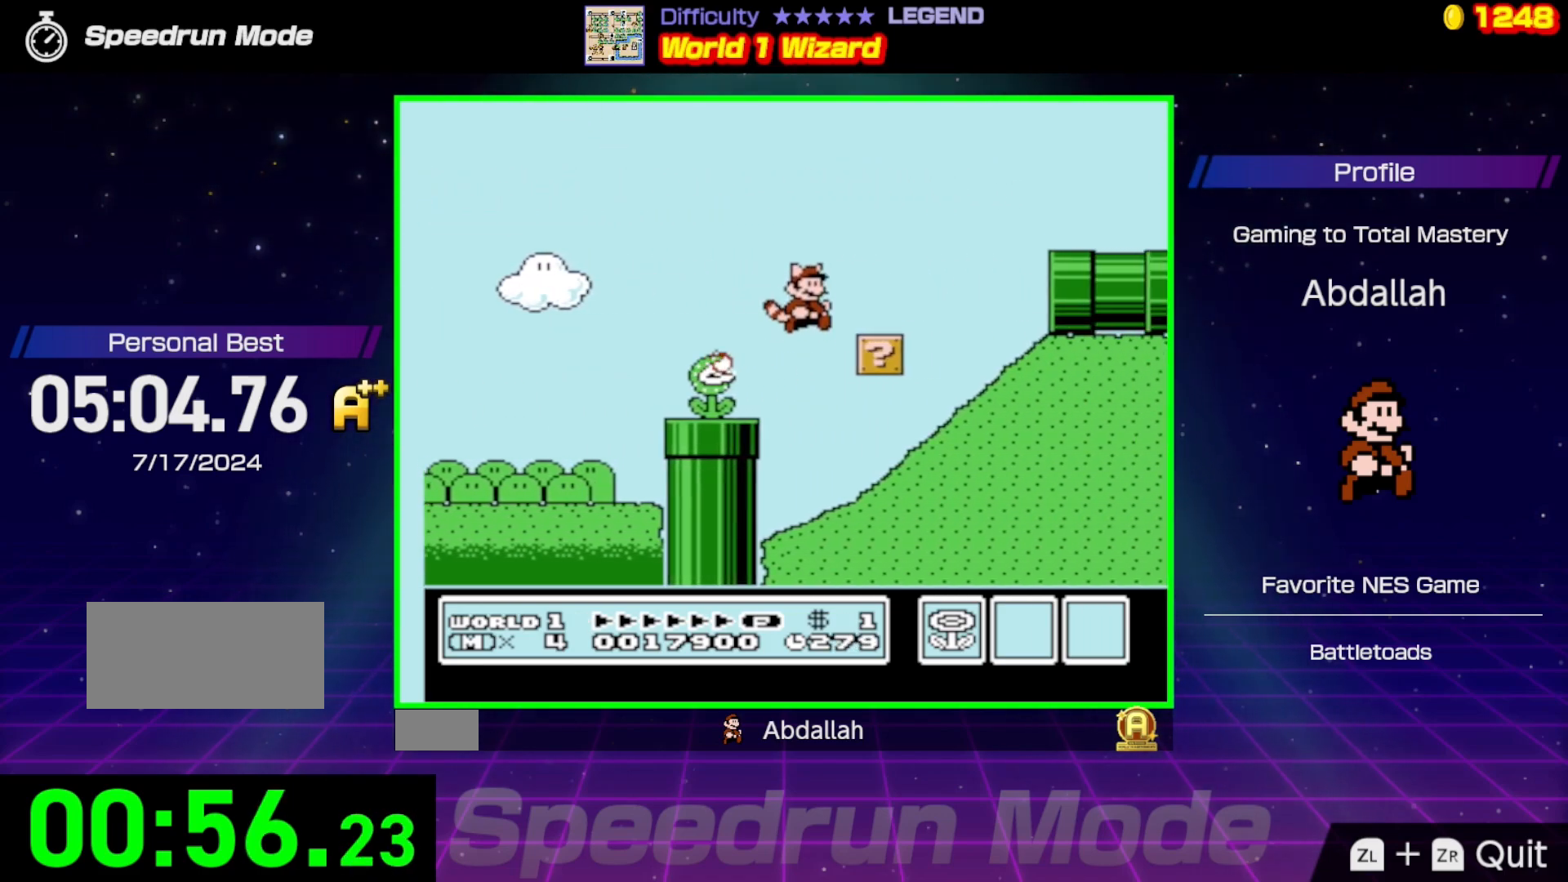
{"buttons": ["B", "DPAD_RIGHT"], "events": [[100, "A", "up"], [133, "B", "up"], [183, "B", "down"]]}
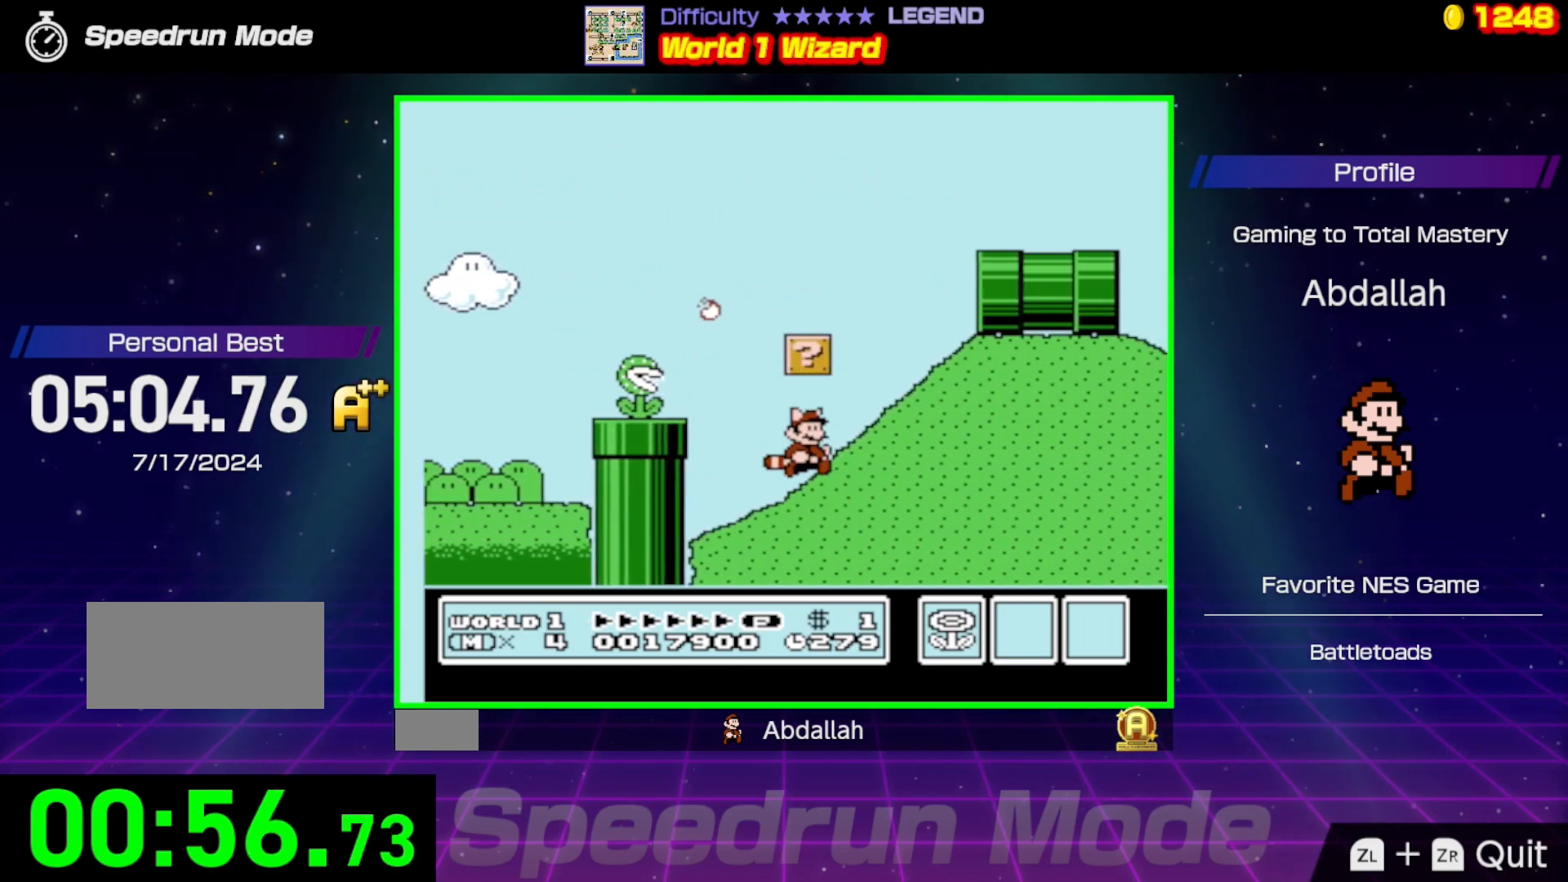
{"buttons": ["A", "B", "DPAD_RIGHT"], "events": [[33, "A", "down"], [217, "A", "up"], [367, "A", "down"]]}
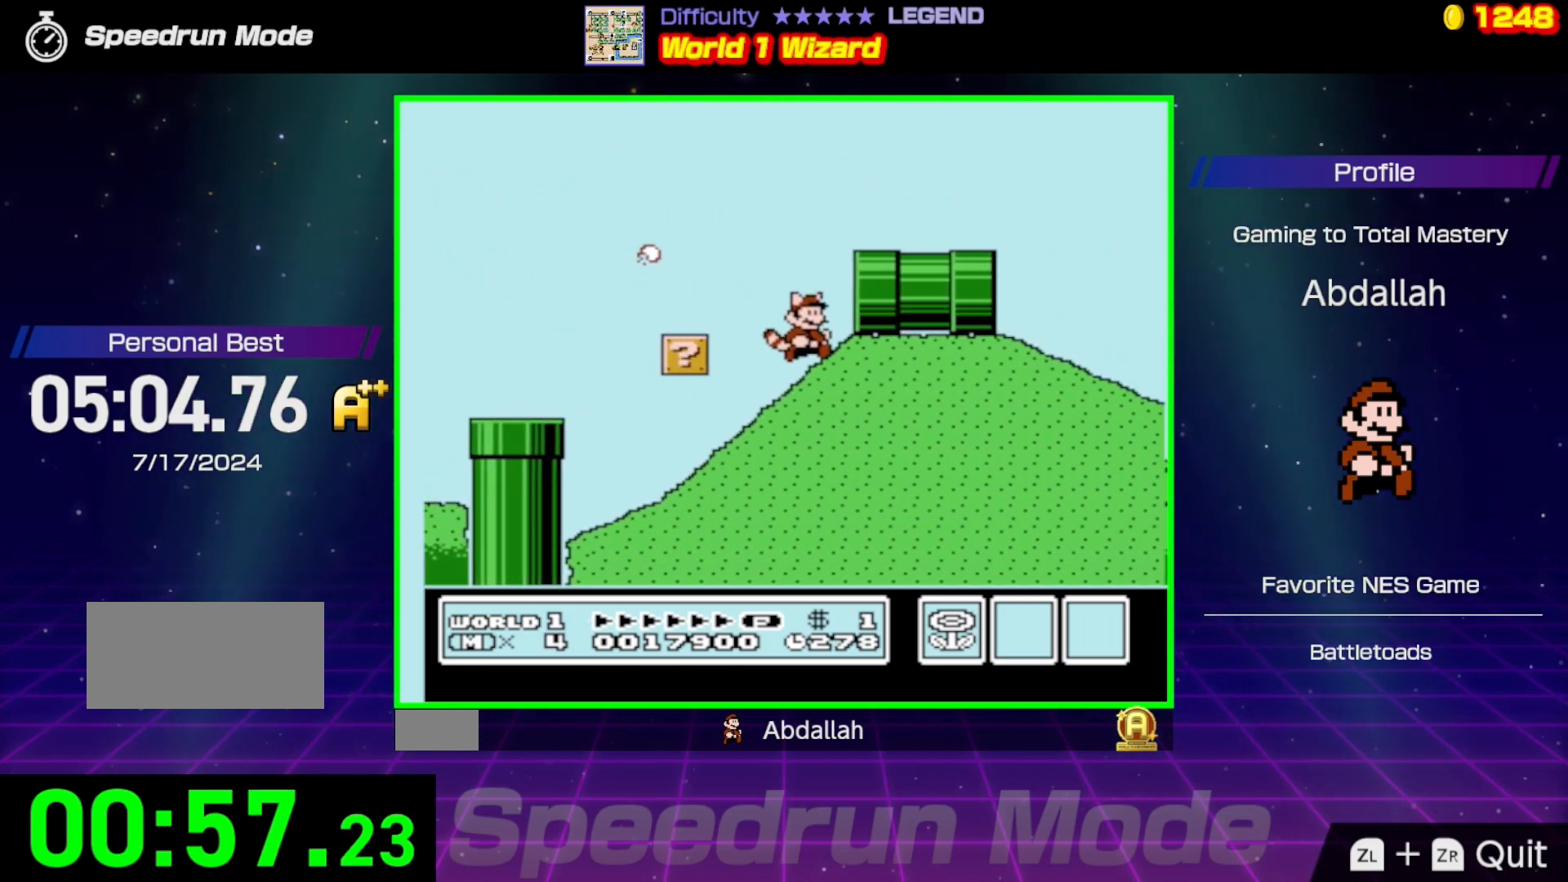
{"buttons": ["A", "B", "DPAD_RIGHT"], "events": [[150, "A", "up"], [217, "A", "down"]]}
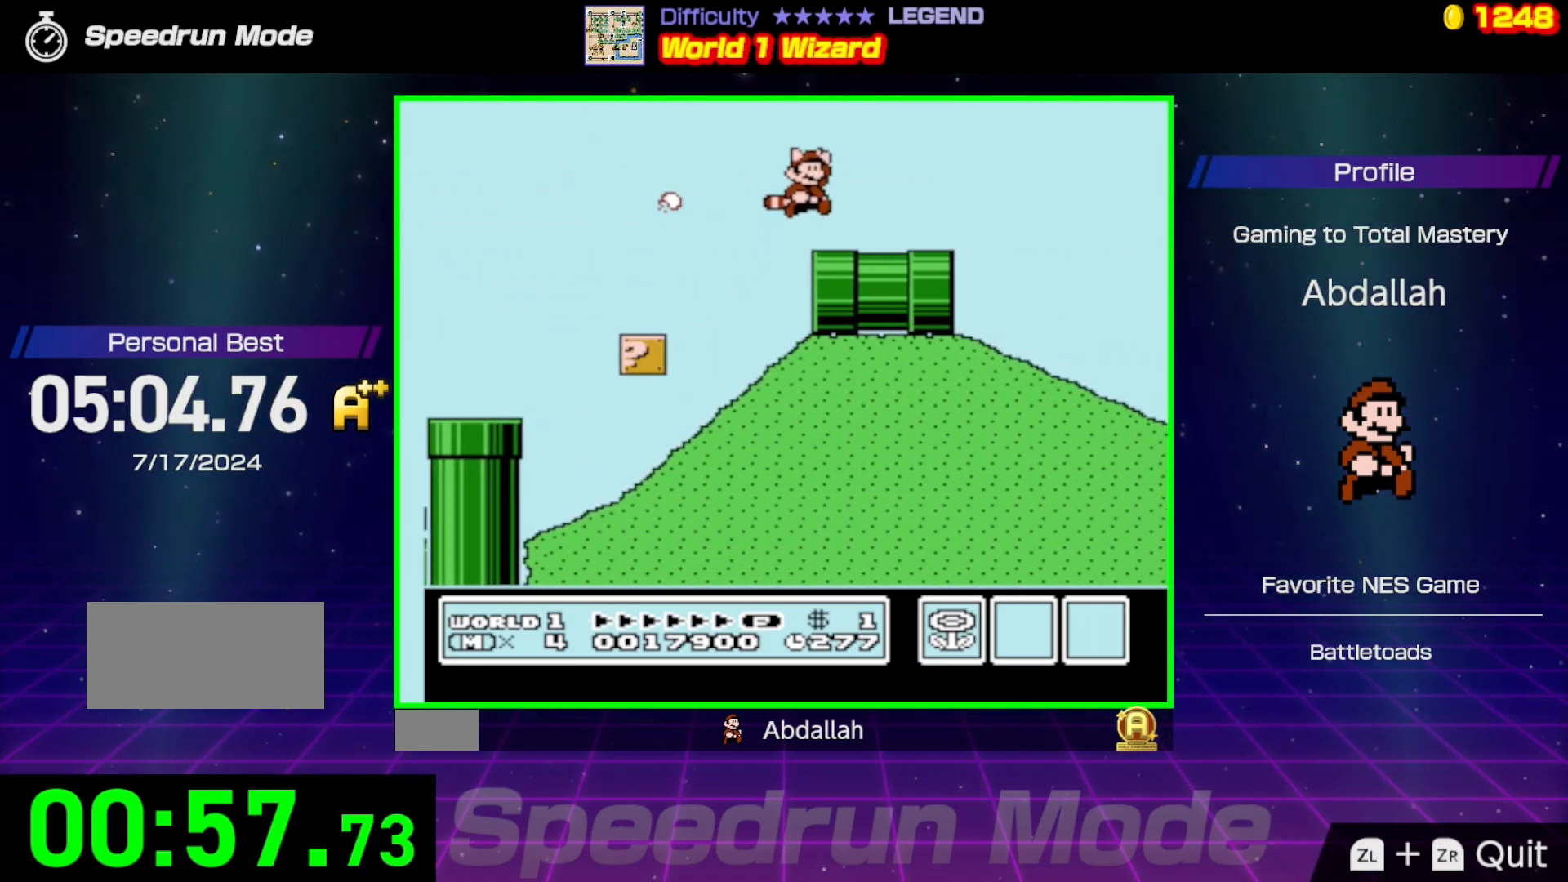
{"buttons": ["B", "DPAD_RIGHT"], "events": [[83, "A", "up"]]}
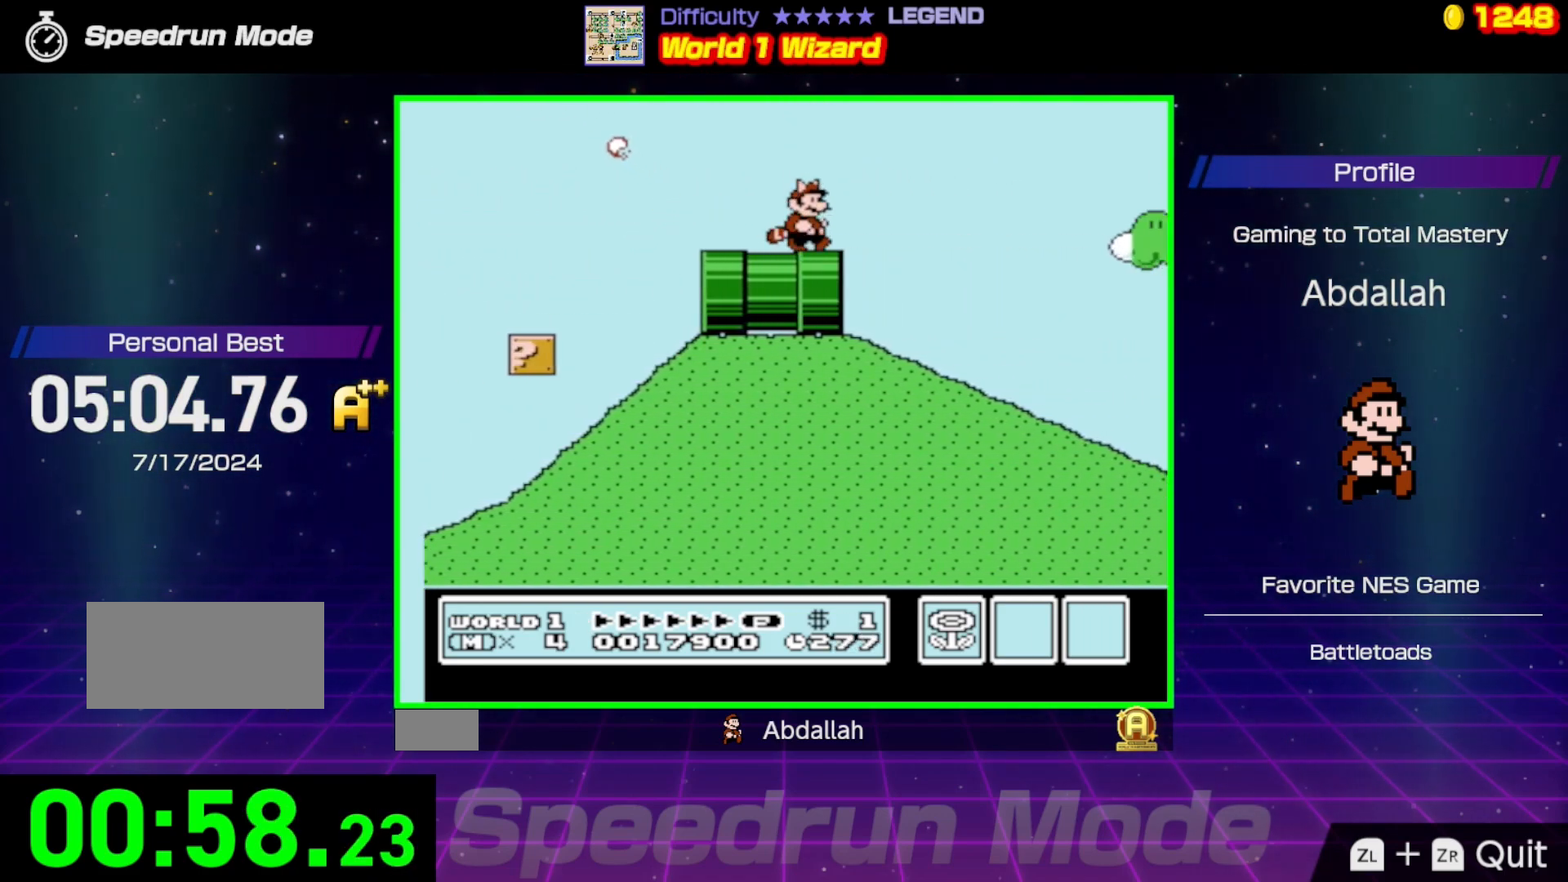
{"buttons": ["B", "DPAD_RIGHT"], "events": []}
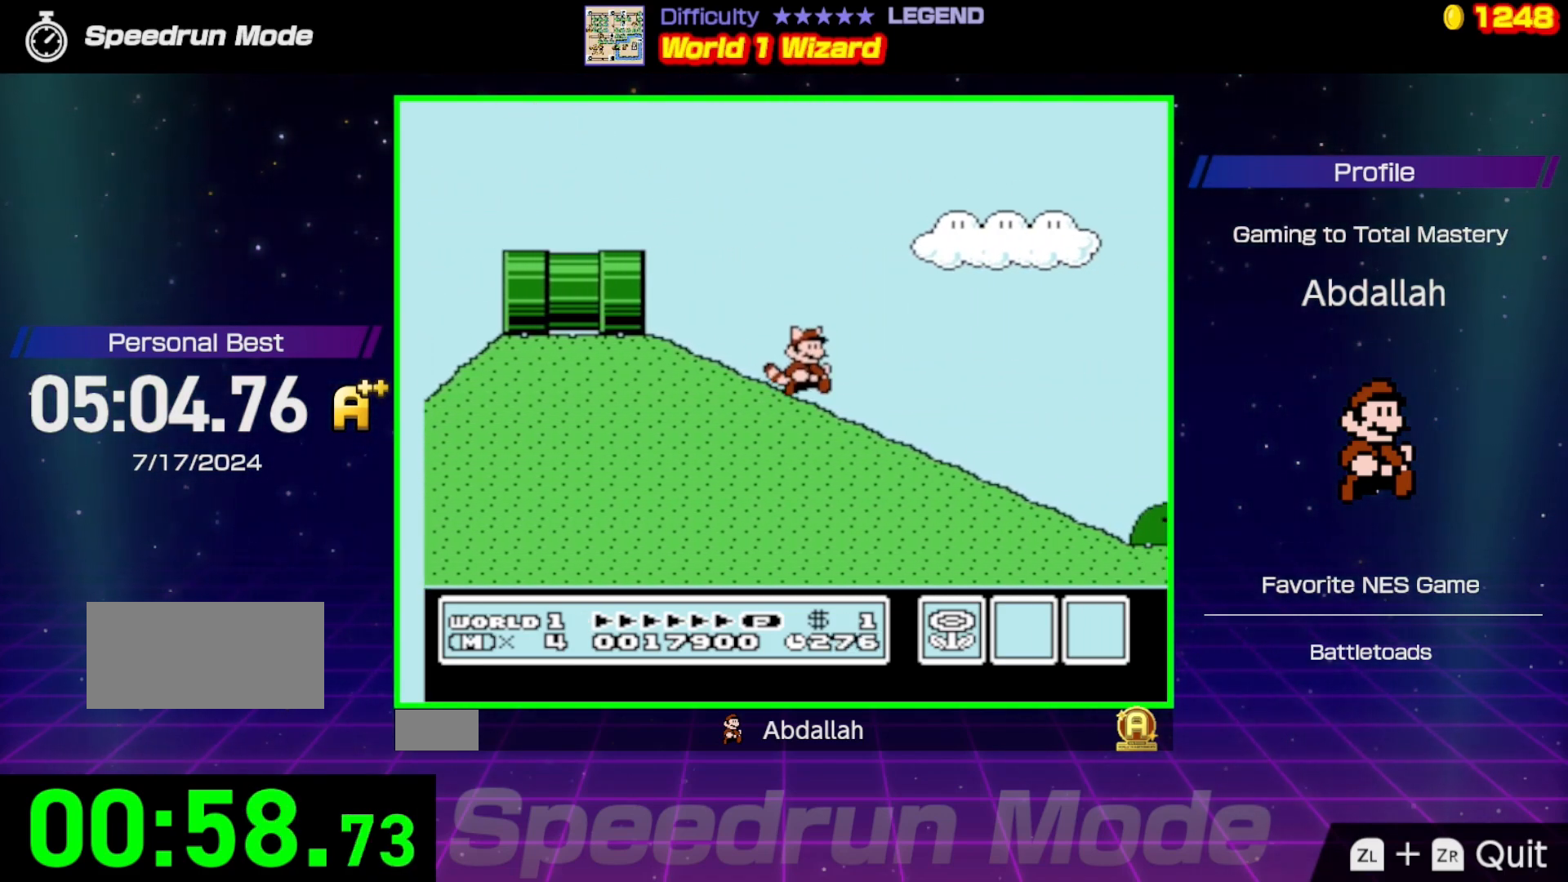
{"buttons": ["B", "DPAD_RIGHT"], "events": []}
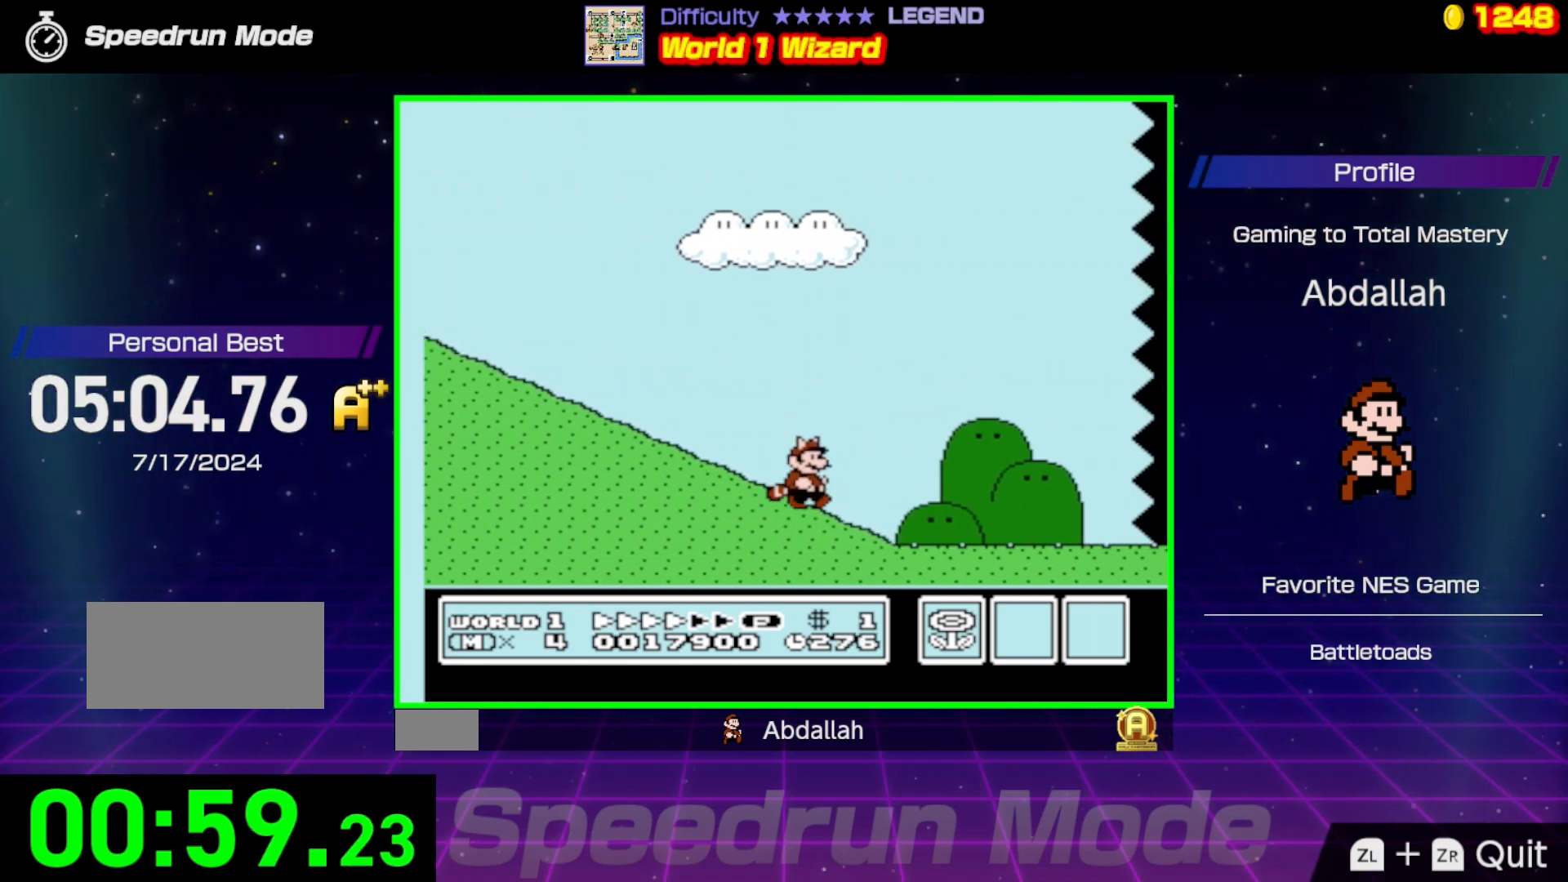
{"buttons": ["B", "DPAD_RIGHT"], "events": []}
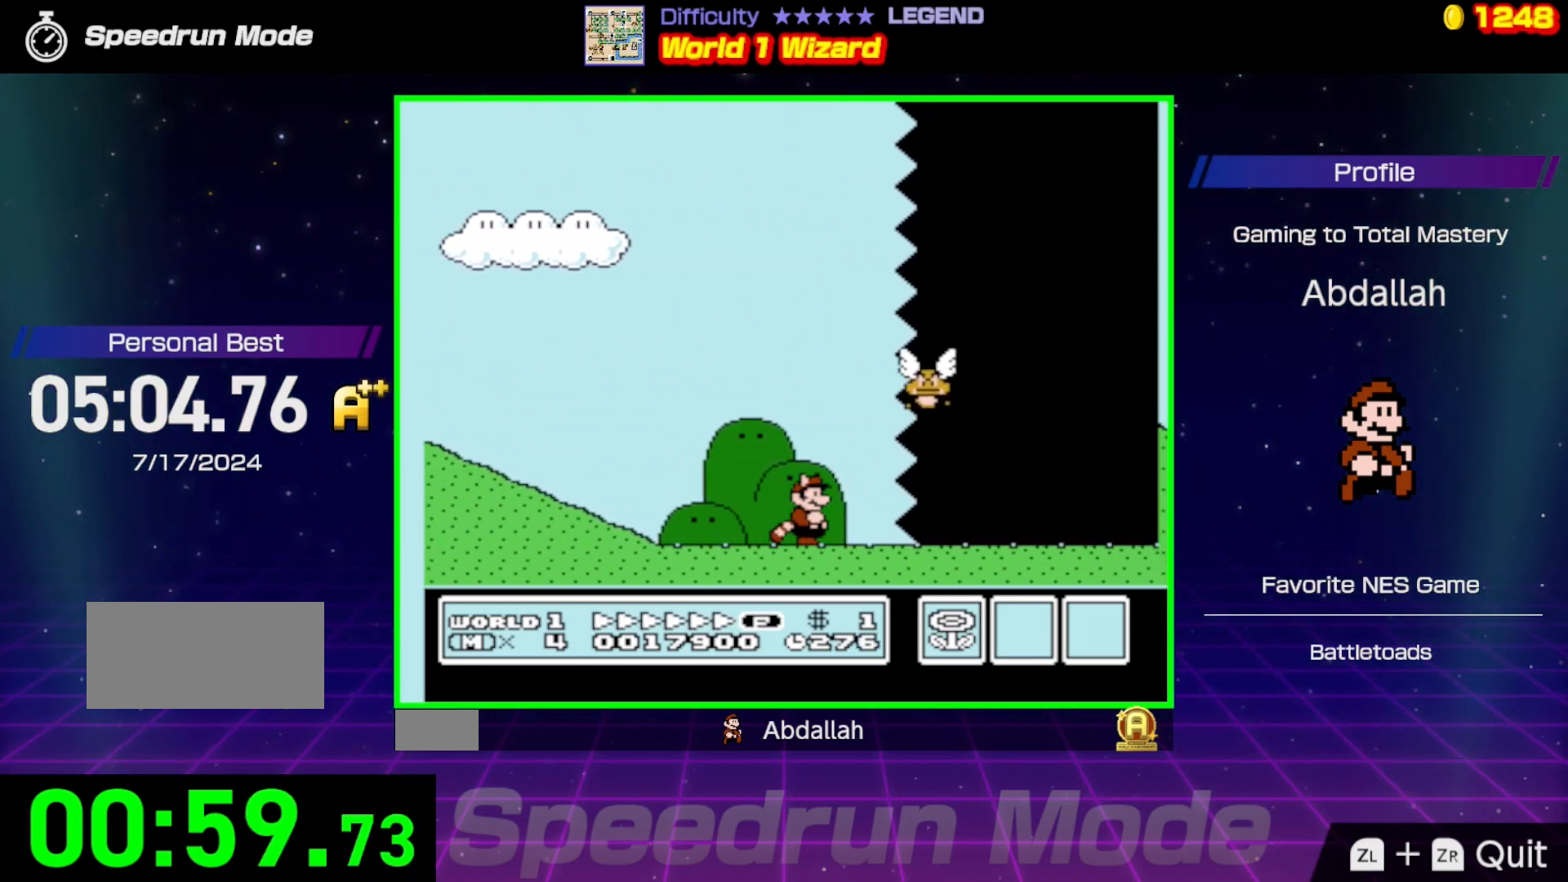
{"buttons": ["B", "DPAD_RIGHT"], "events": []}
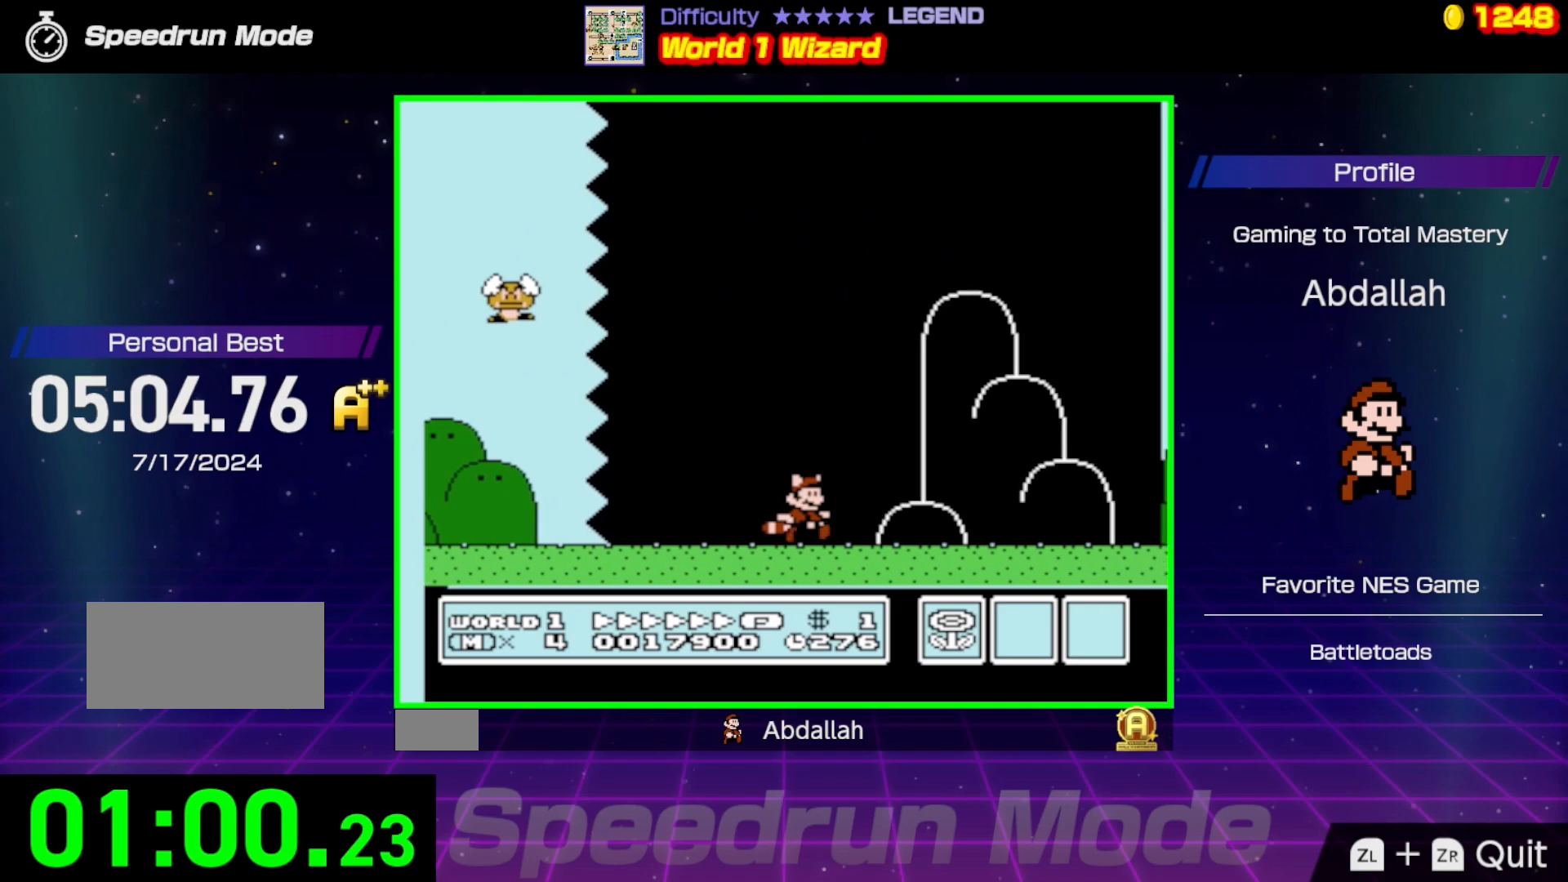
{"buttons": ["A", "B", "DPAD_RIGHT"], "events": [[367, "A", "down"]]}
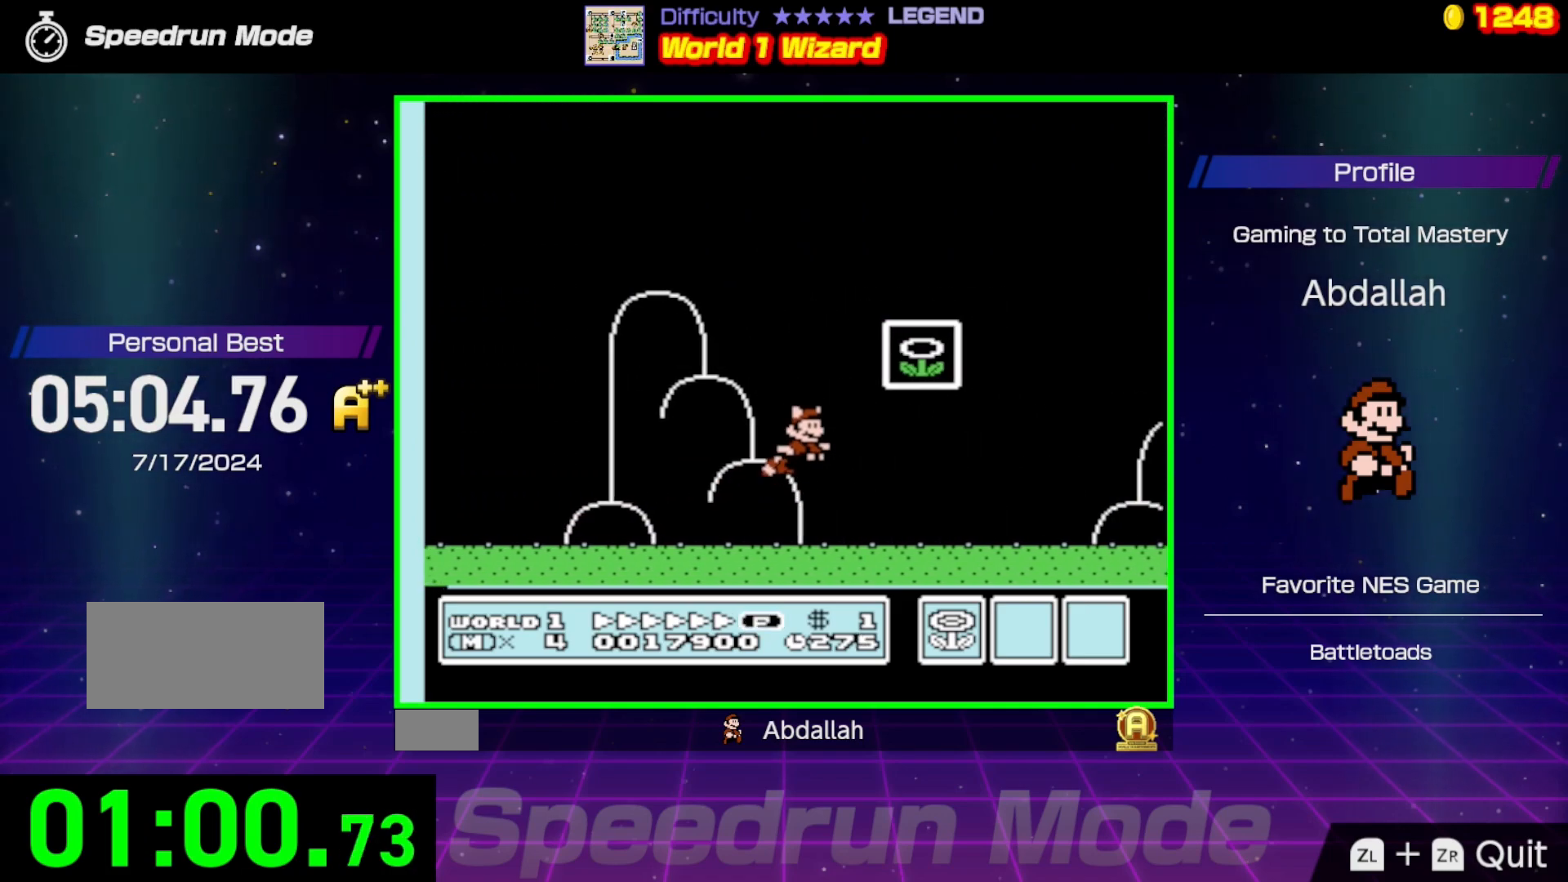
{"buttons": [], "events": [[117, "DPAD_RIGHT", "up"], [133, "DPAD_UP", "down"], [167, "DPAD_LEFT", "down"], [167, "DPAD_UP", "up"], [233, "A", "up"], [283, "B", "up"], [317, "DPAD_LEFT", "up"], [367, "A", "down"], [367, "B", "down"], [467, "A", "up"], [483, "B", "up"]]}
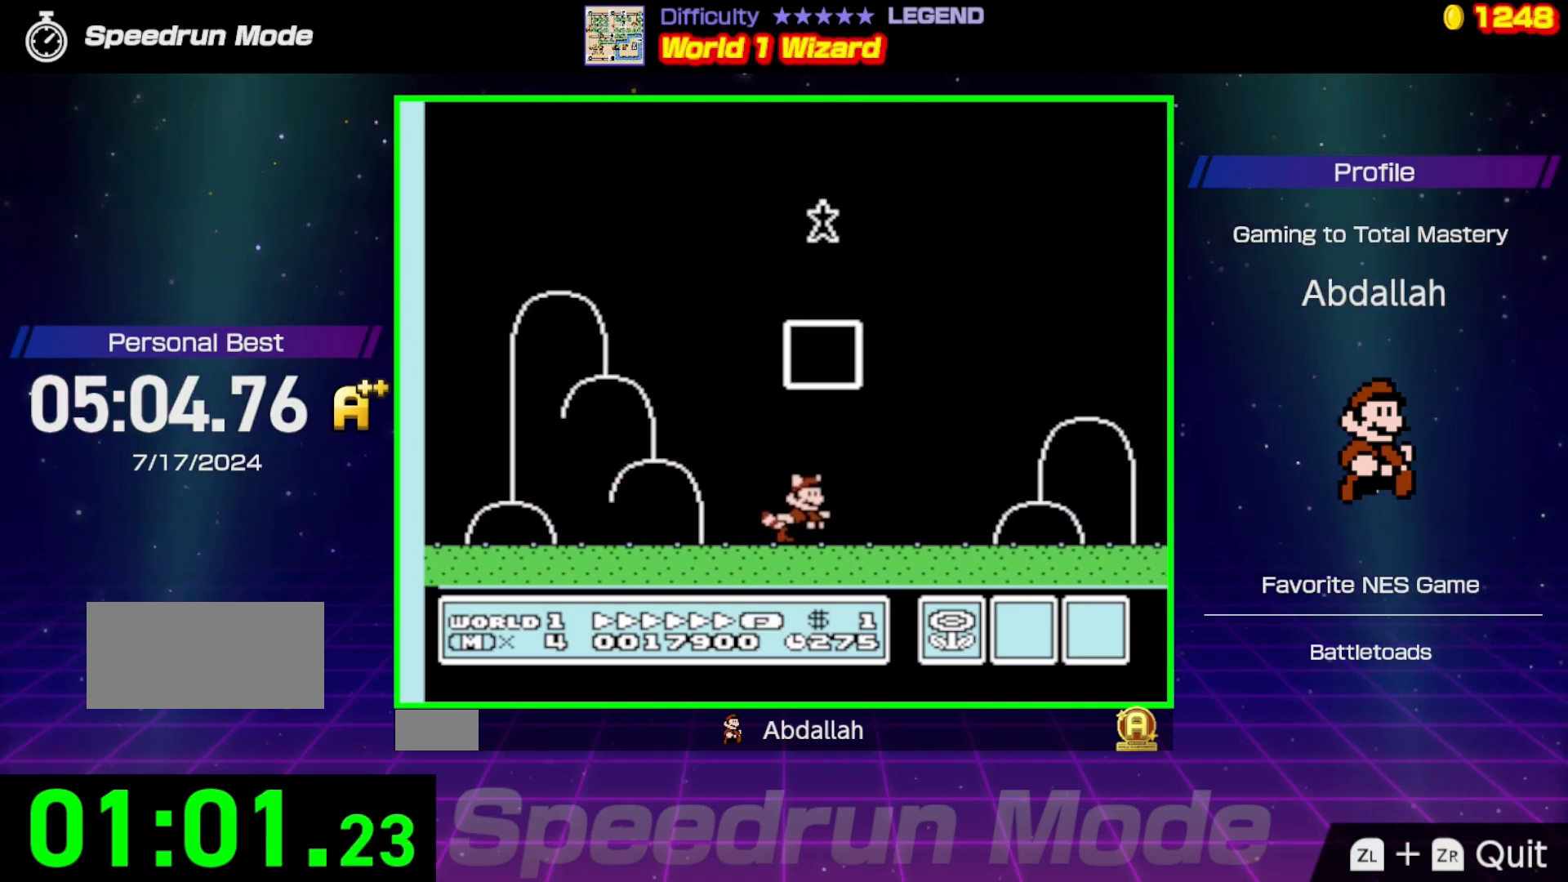
{"buttons": [], "events": [[417, "A", "down"], [500, "A", "up"]]}
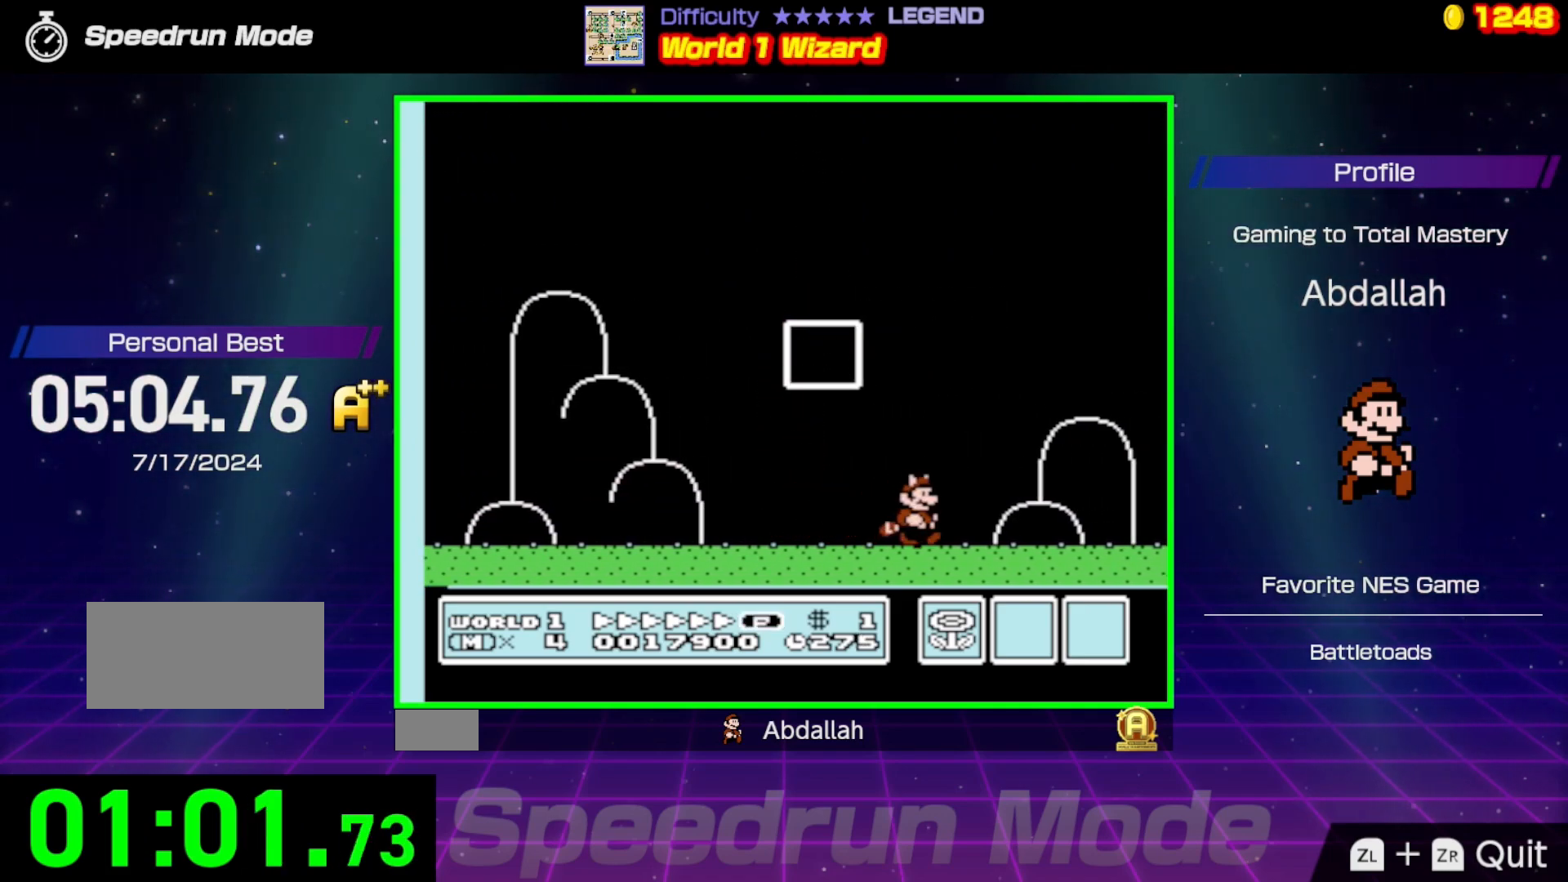
{"buttons": [], "events": [[117, "A", "down"], [200, "A", "up"]]}
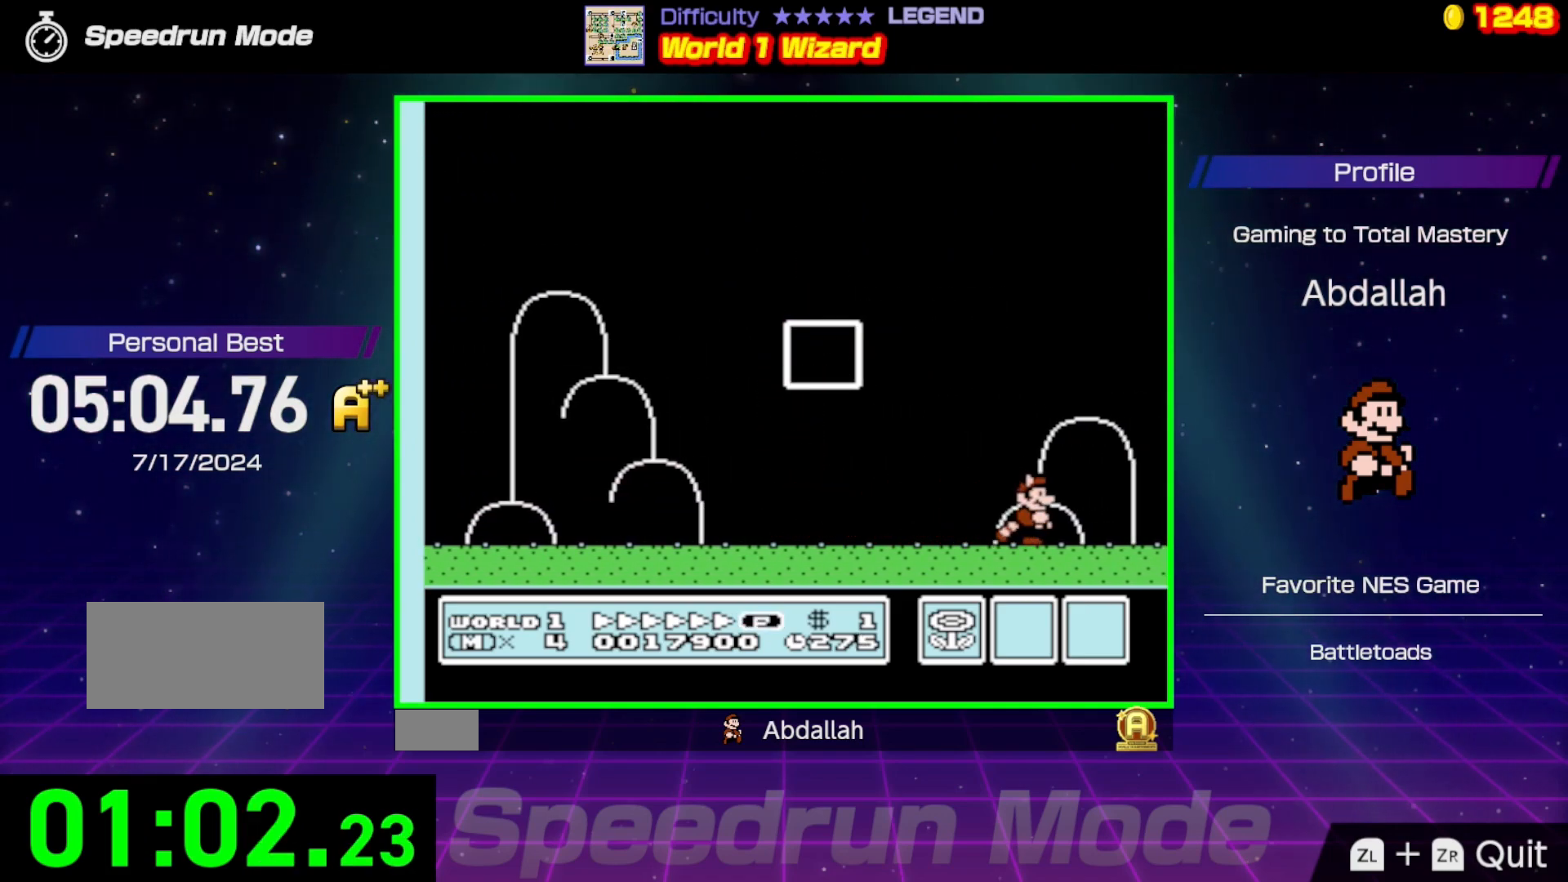
{"buttons": [], "events": []}
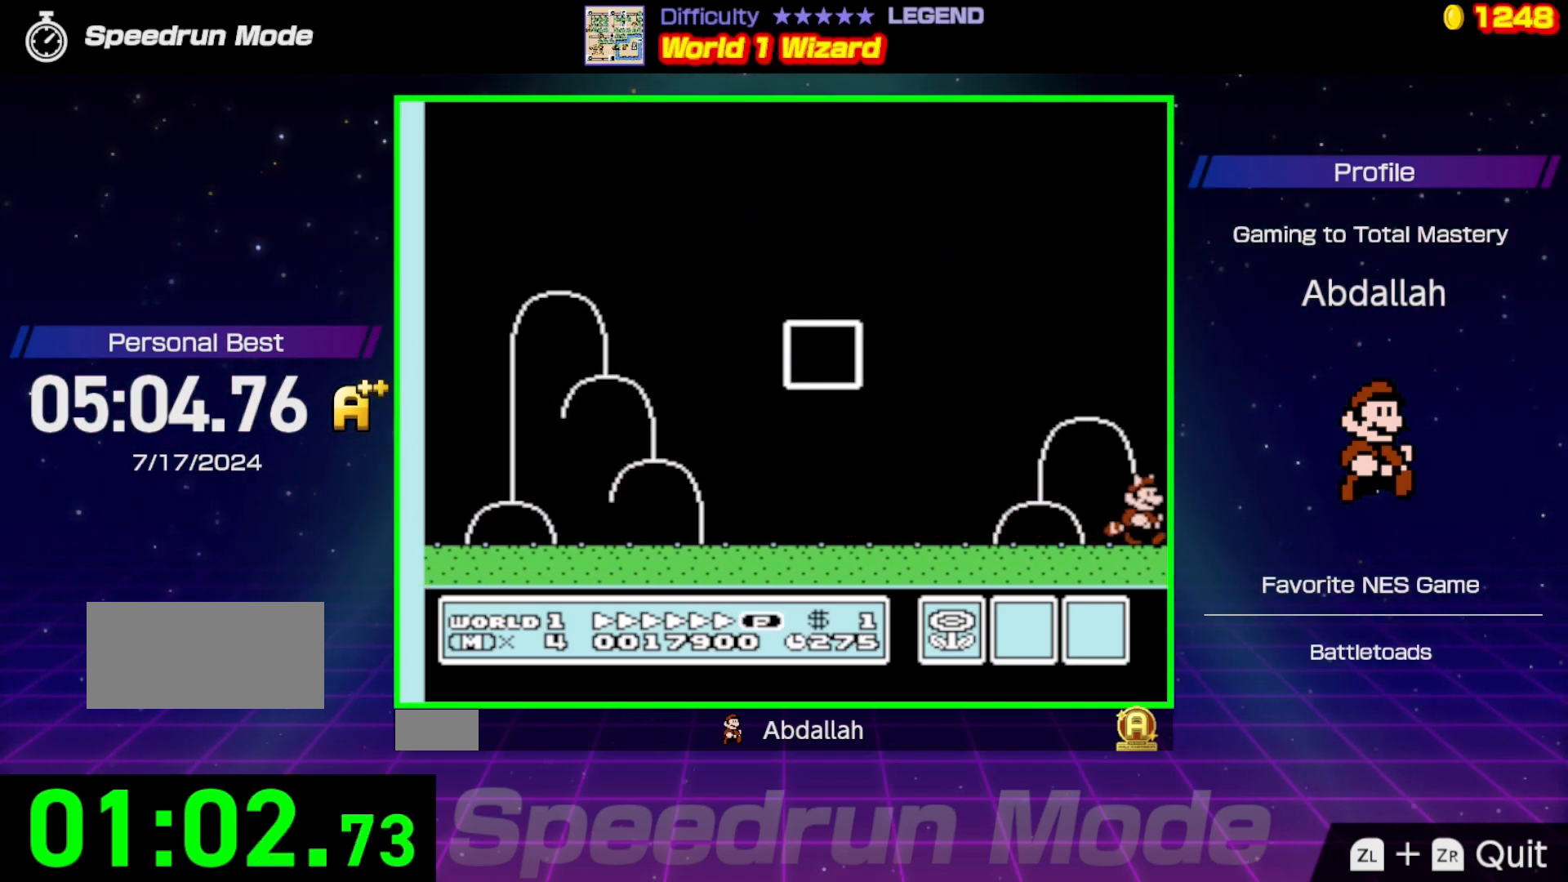
{"buttons": [], "events": []}
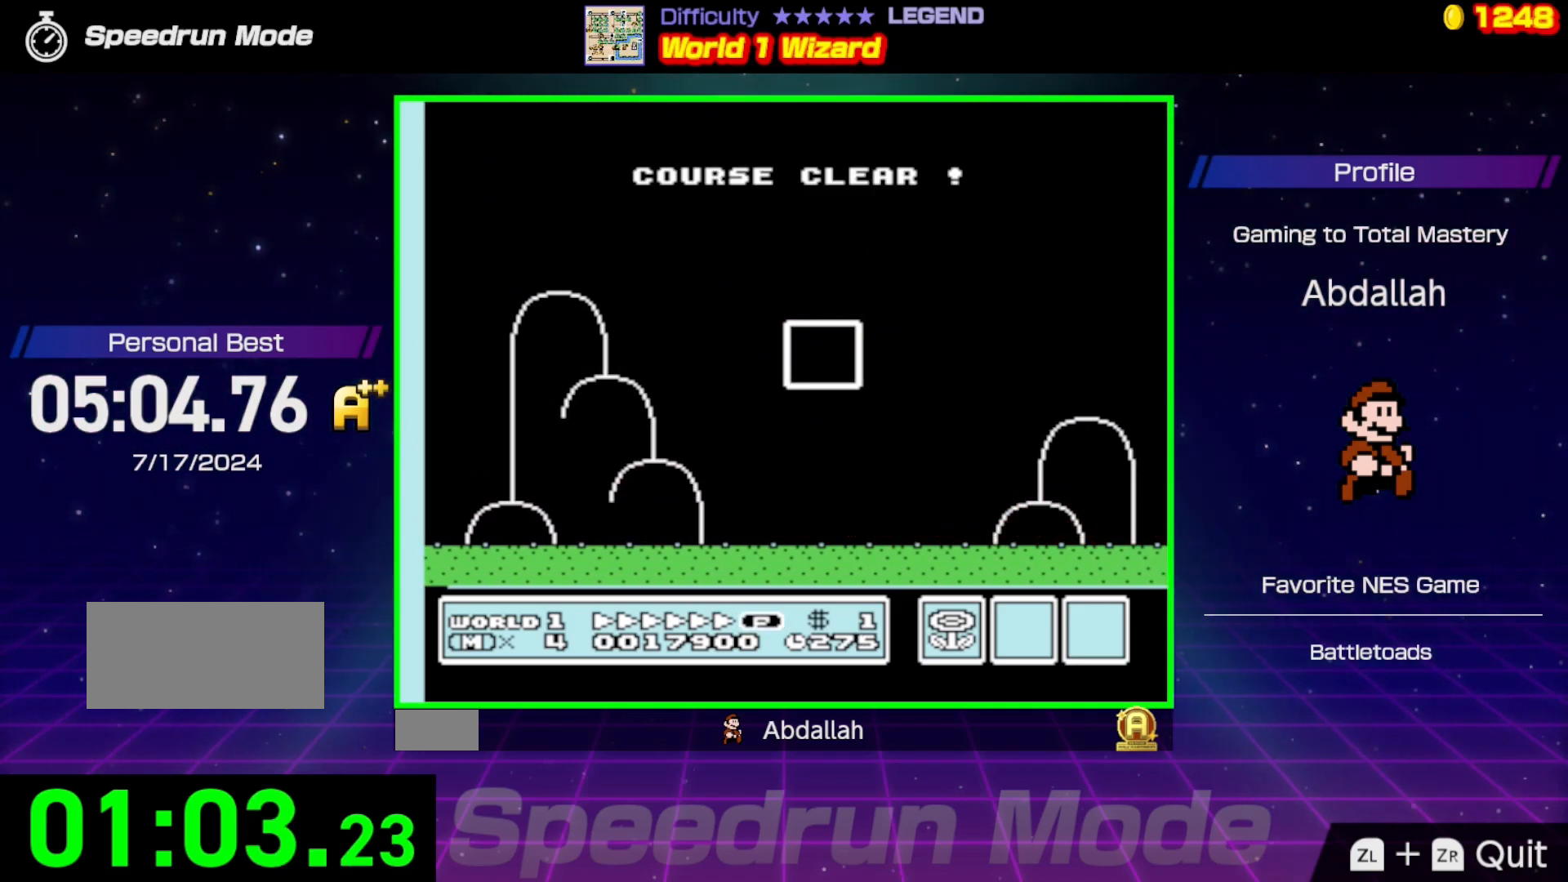
{"buttons": [], "events": []}
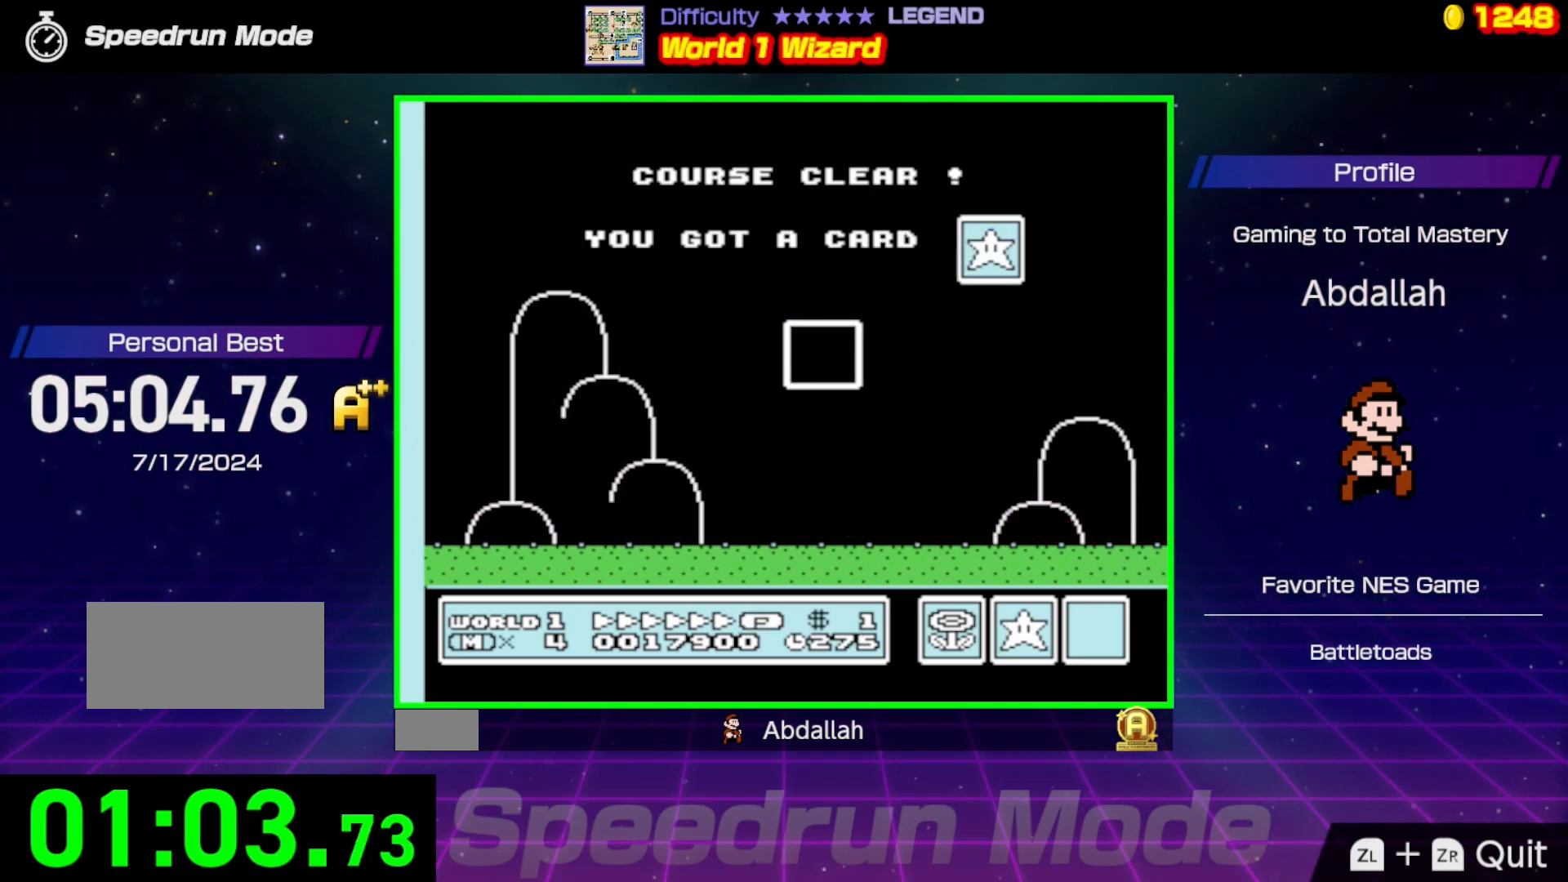
{"buttons": [], "events": []}
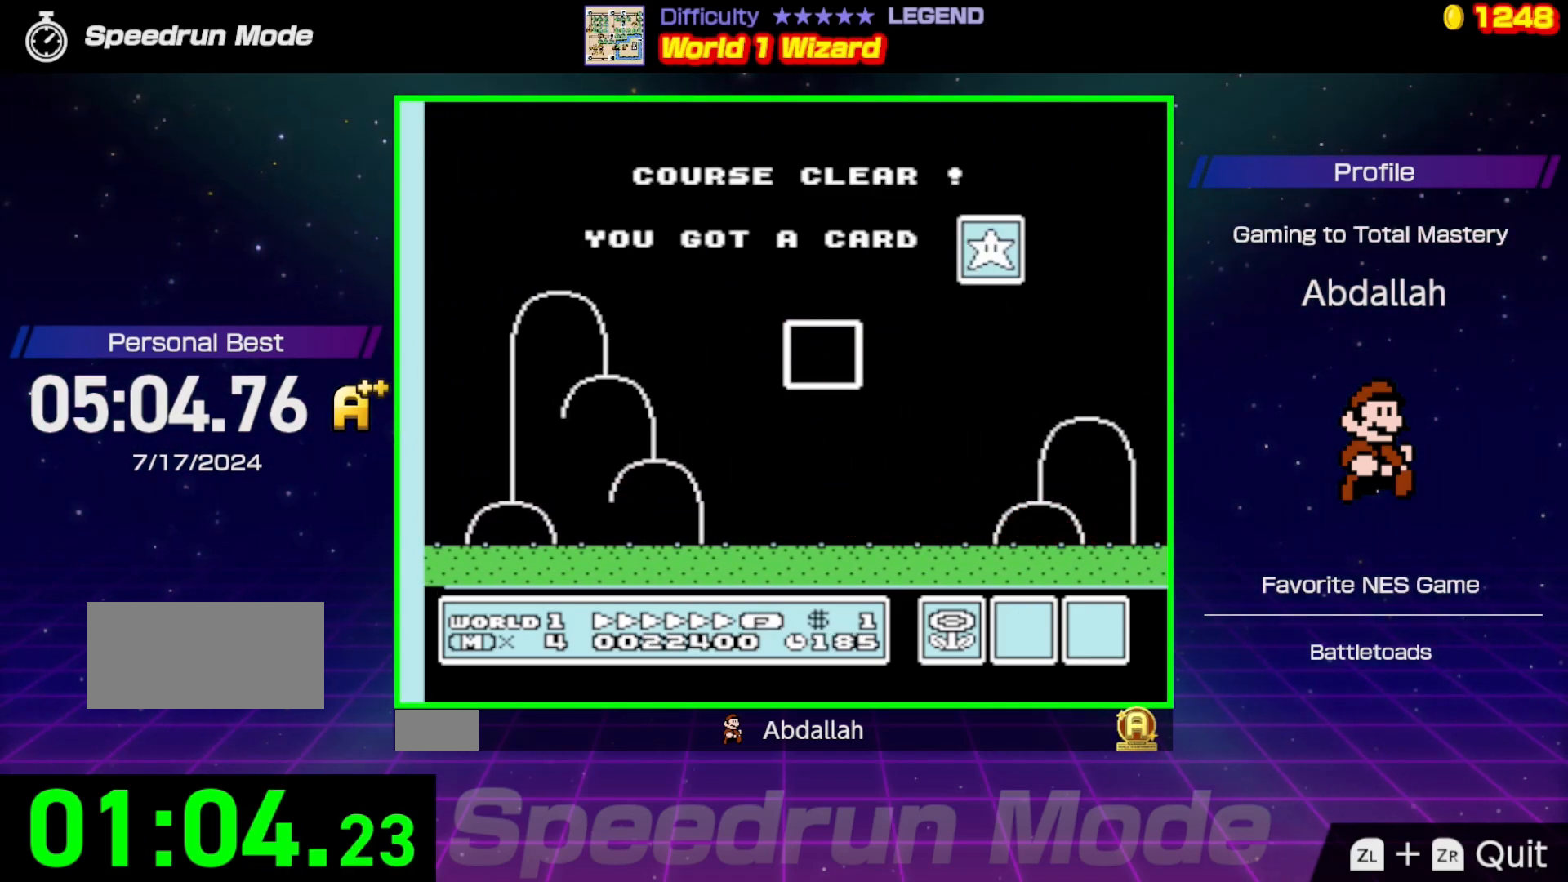
{"buttons": [], "events": []}
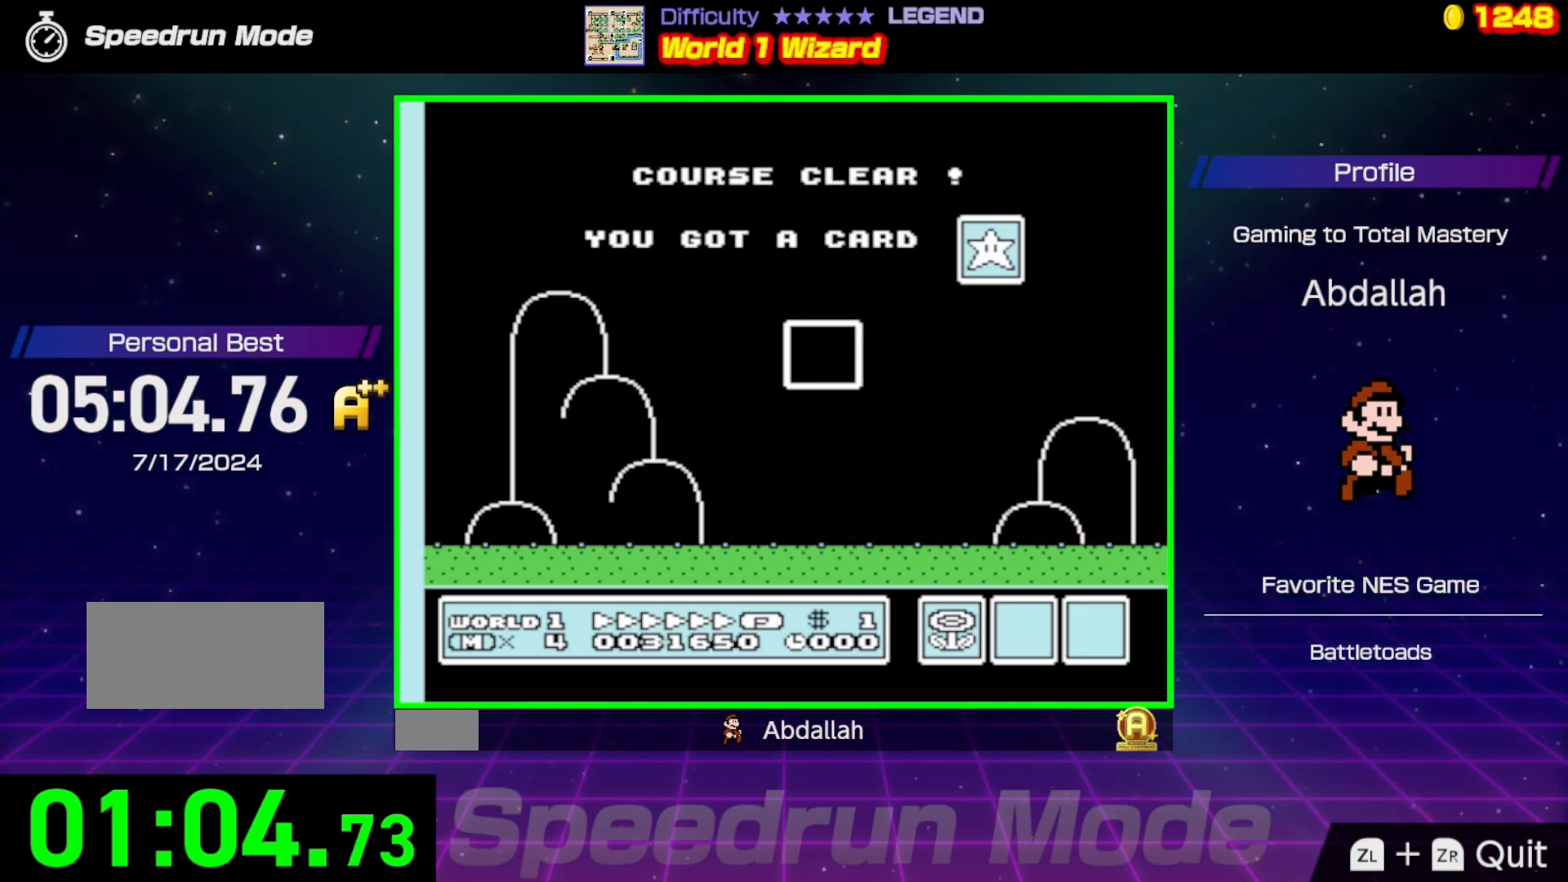
{"buttons": [], "events": []}
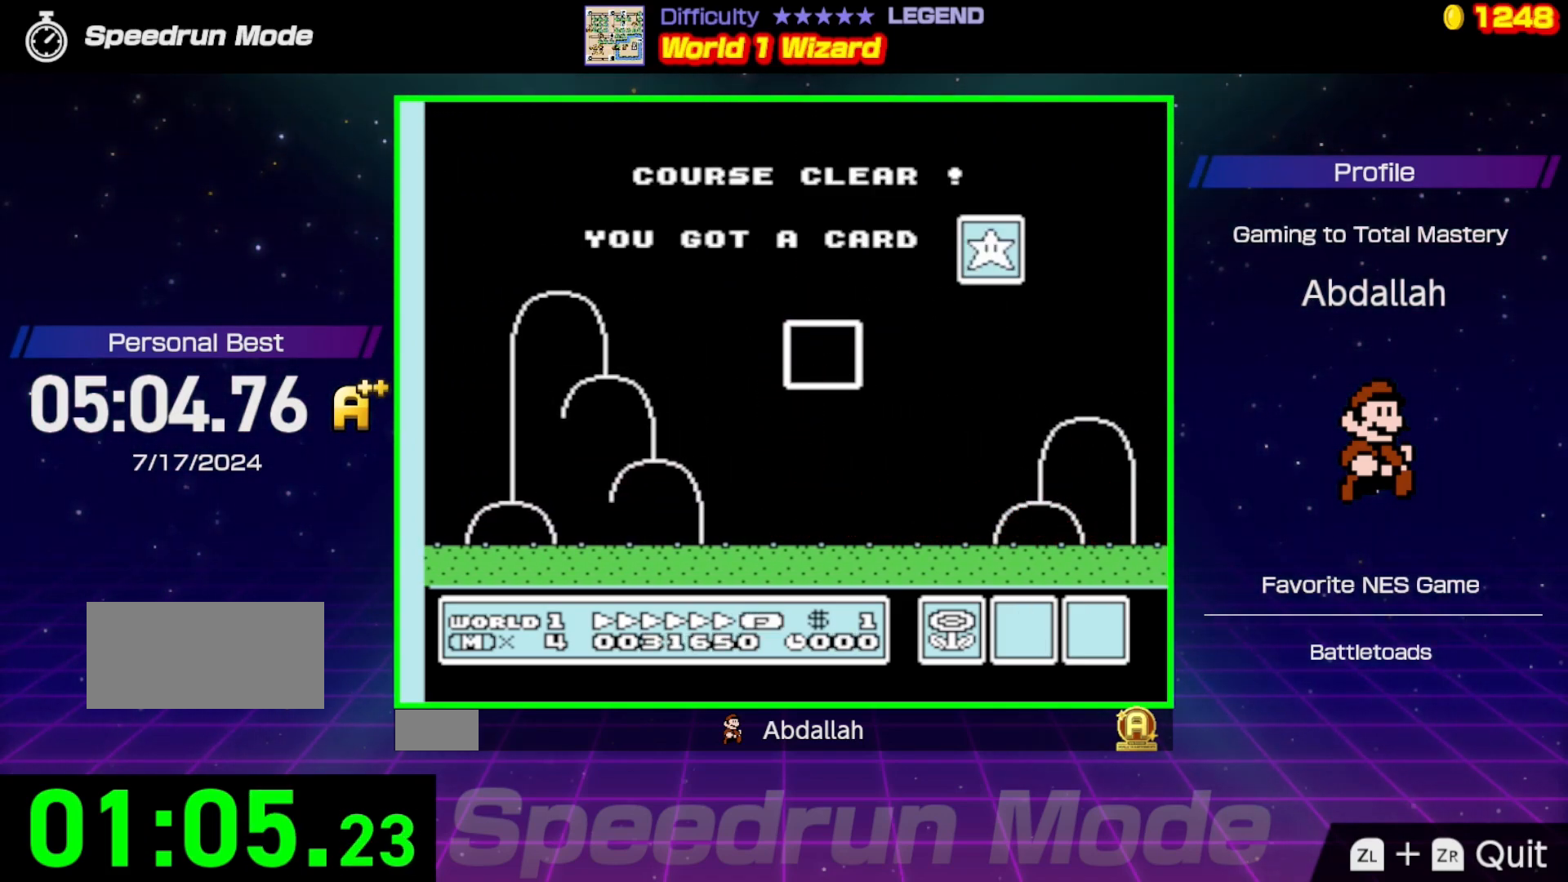
{"buttons": [], "events": []}